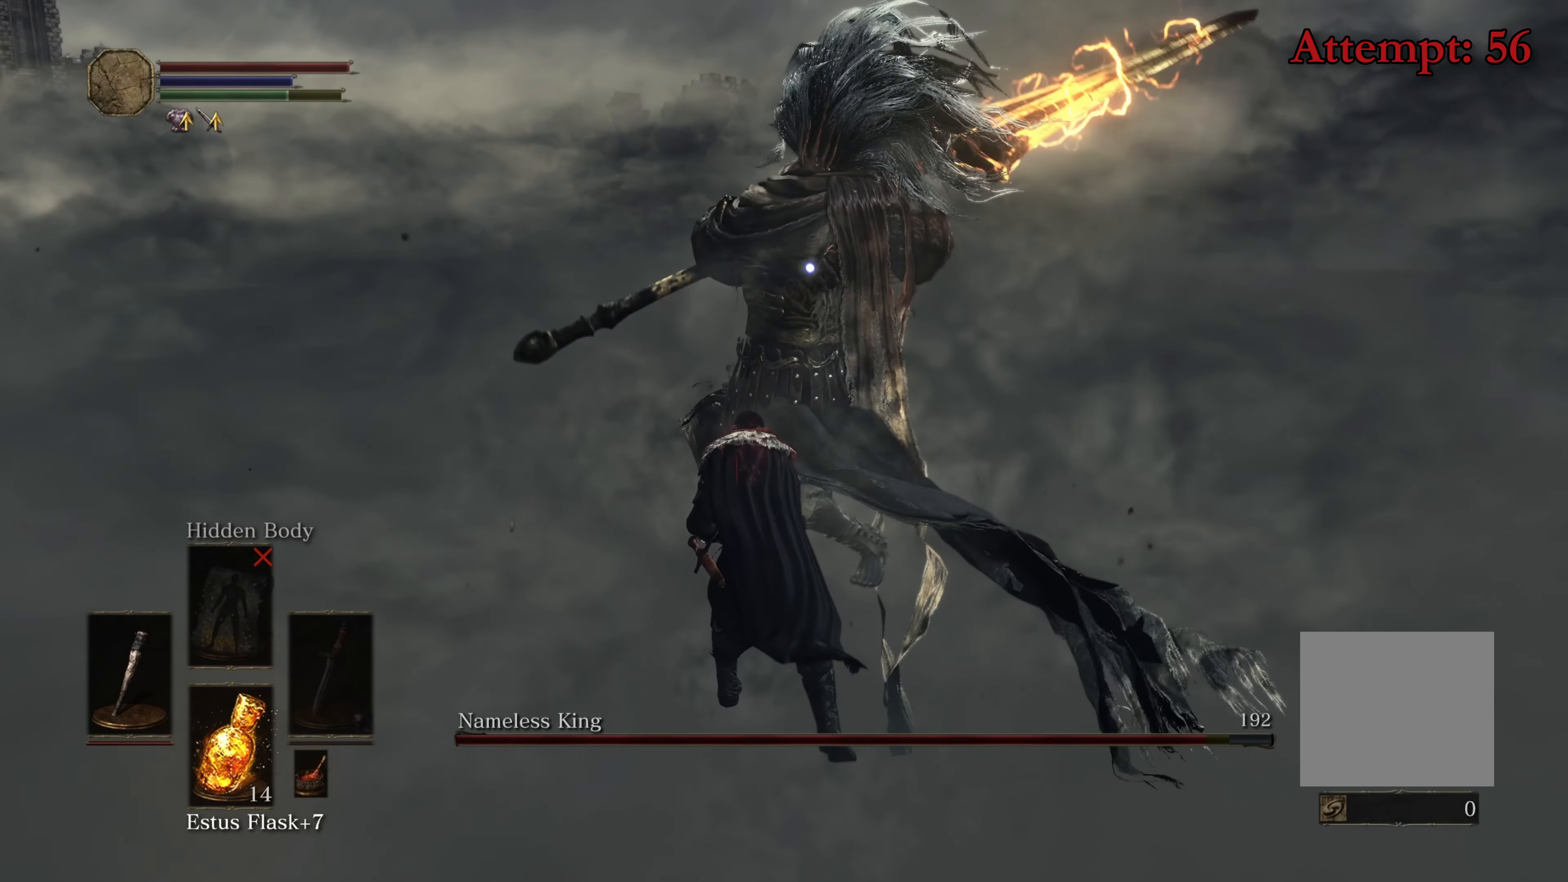
Gameplay with a controller (Xbox layout); each line is a JSON object with the inputs held at the frame after it. "events" lists button and stick changes between this image and that frame as [ms after this image, input, new state], when the widget could be followed in between.
{"buttons": [], "left_stick": "up-left", "right_stick": "center", "events": [[17, "left_stick", "up-left"]]}
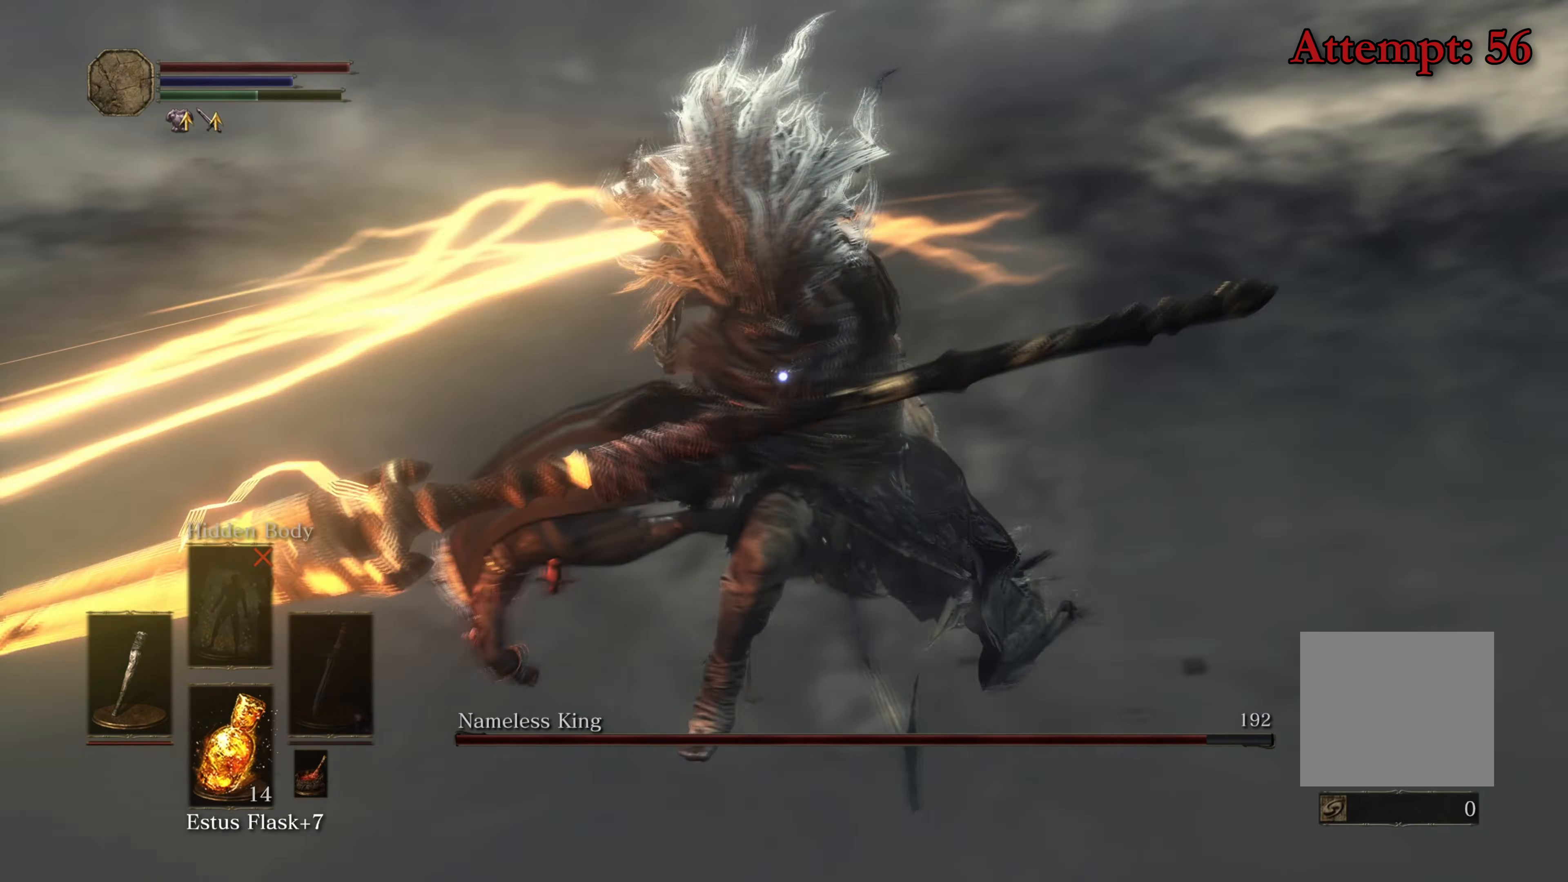
{"buttons": [], "left_stick": "up", "right_stick": "center", "events": [[83, "left_stick", "up-right"], [217, "left_stick", "center"], [467, "left_stick", "up"]]}
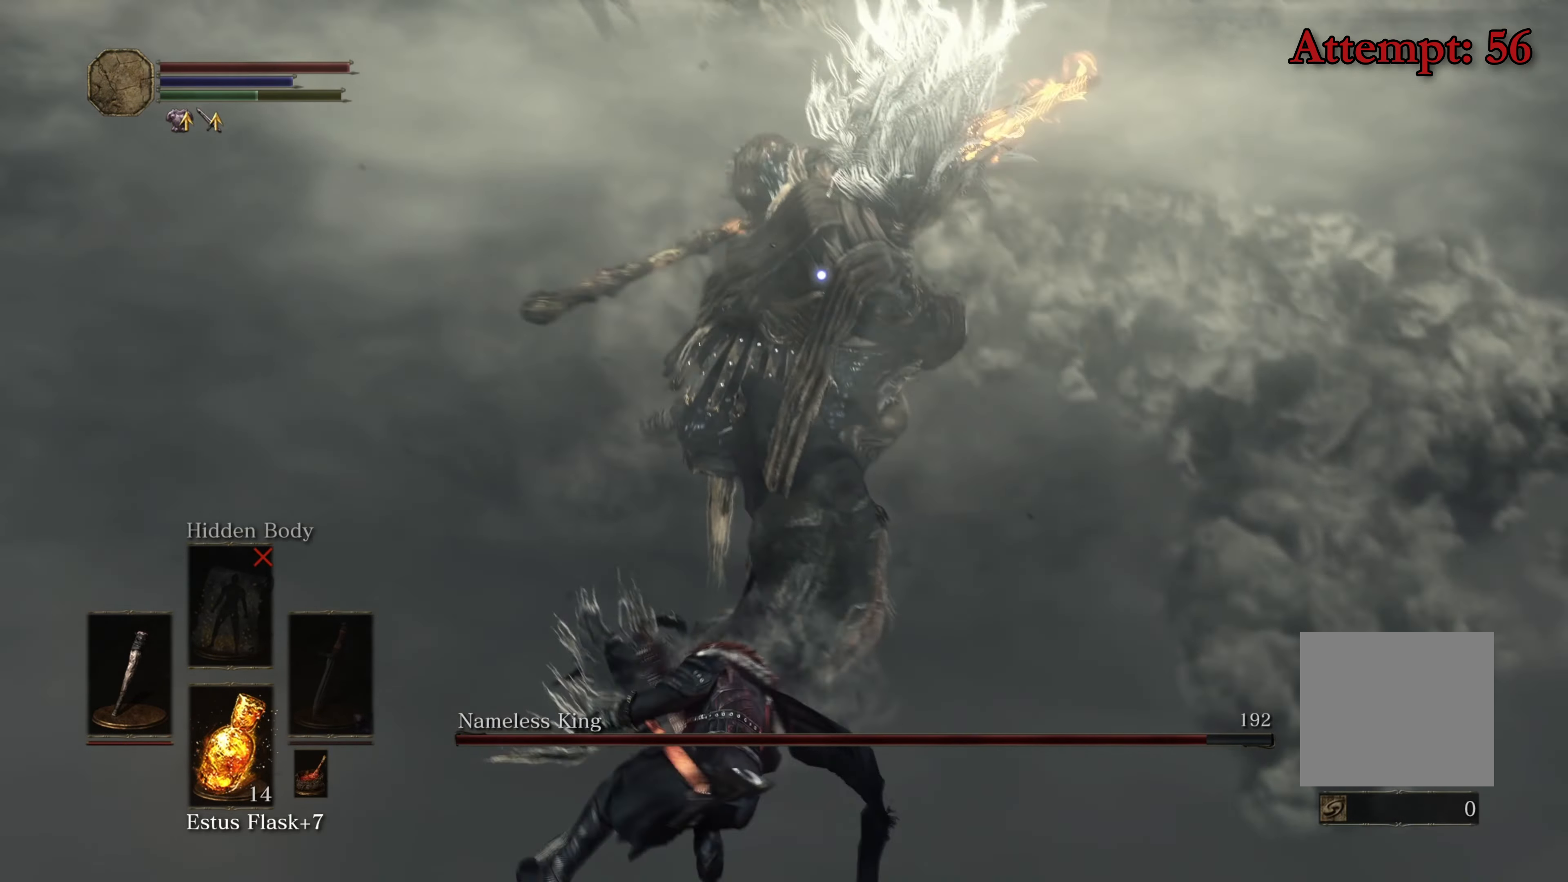
{"buttons": ["B"], "left_stick": "up-right", "right_stick": "center", "events": [[133, "left_stick", "up-right"], [350, "B", "down"]]}
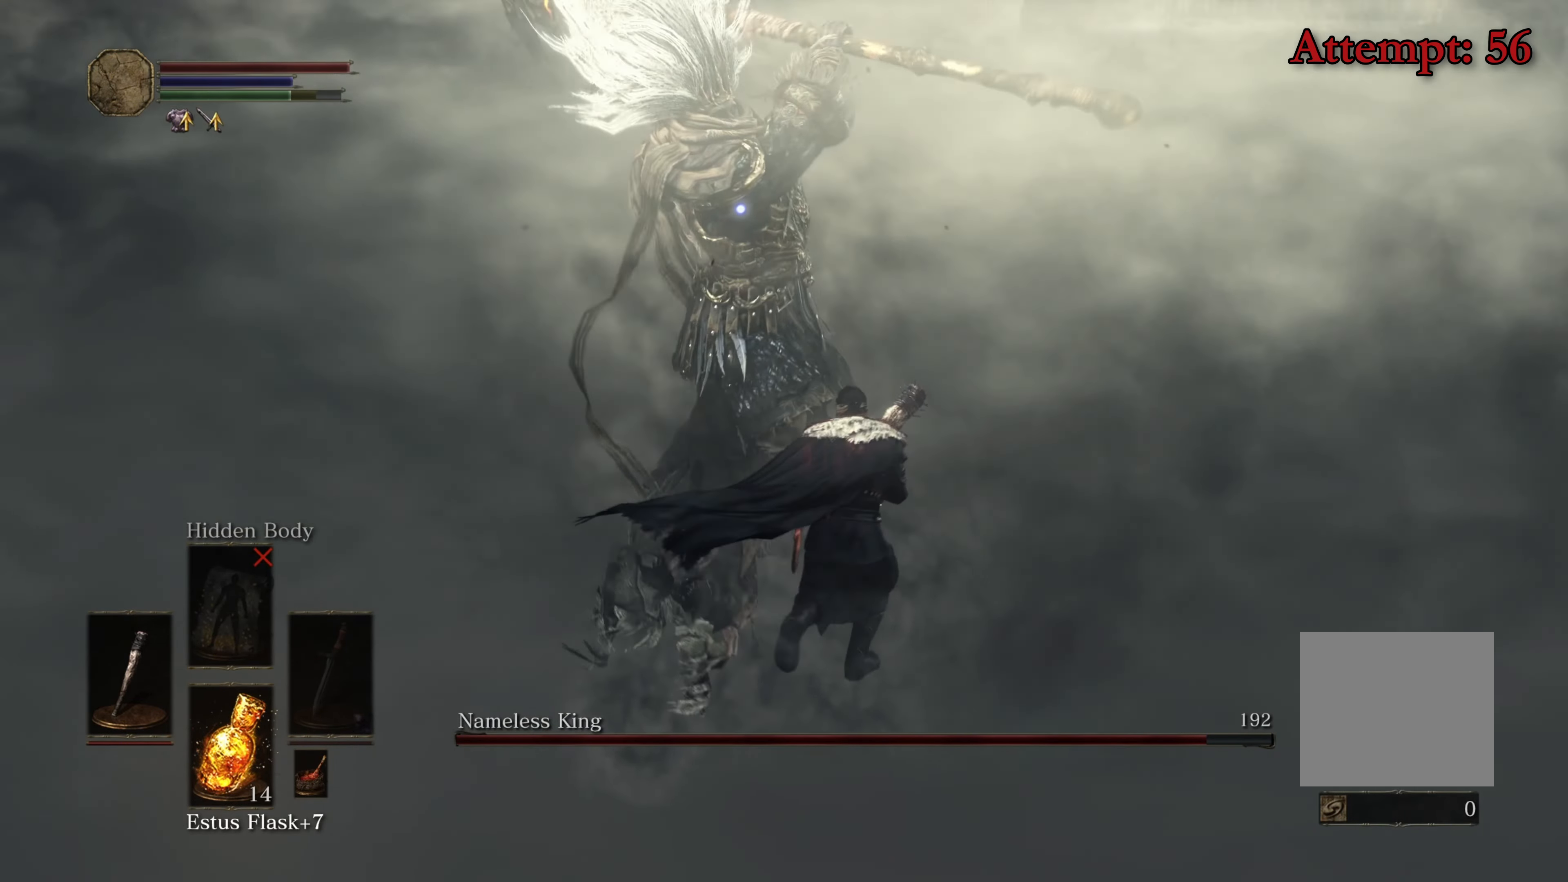
{"buttons": [], "left_stick": "up", "right_stick": "center", "events": [[17, "B", "up"], [100, "left_stick", "up"]]}
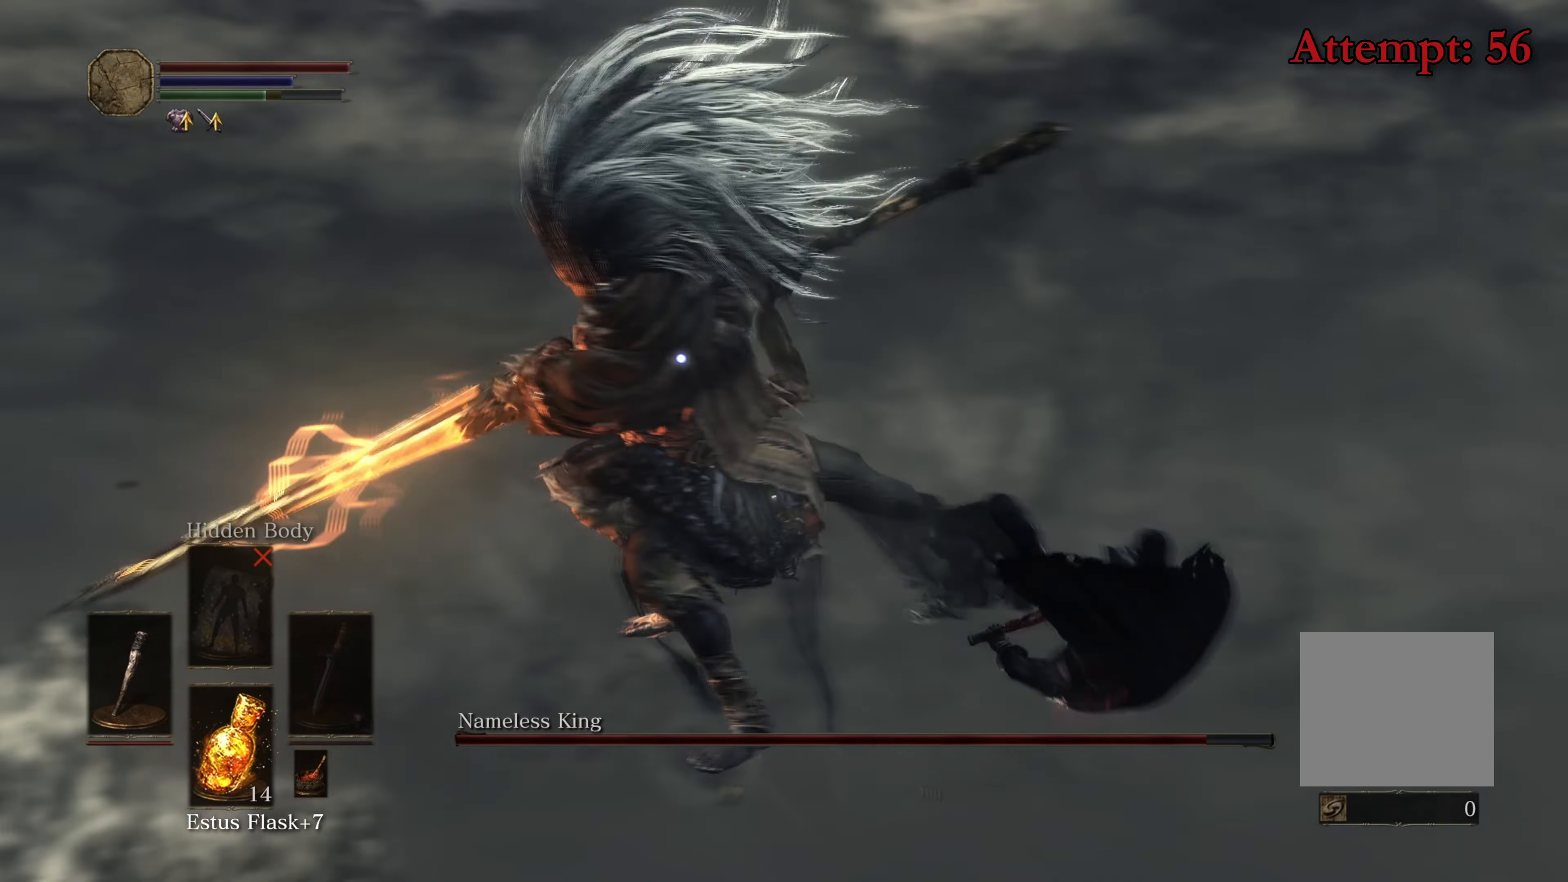
{"buttons": ["R1"], "left_stick": "up", "right_stick": "center", "events": [[450, "R1", "down"]]}
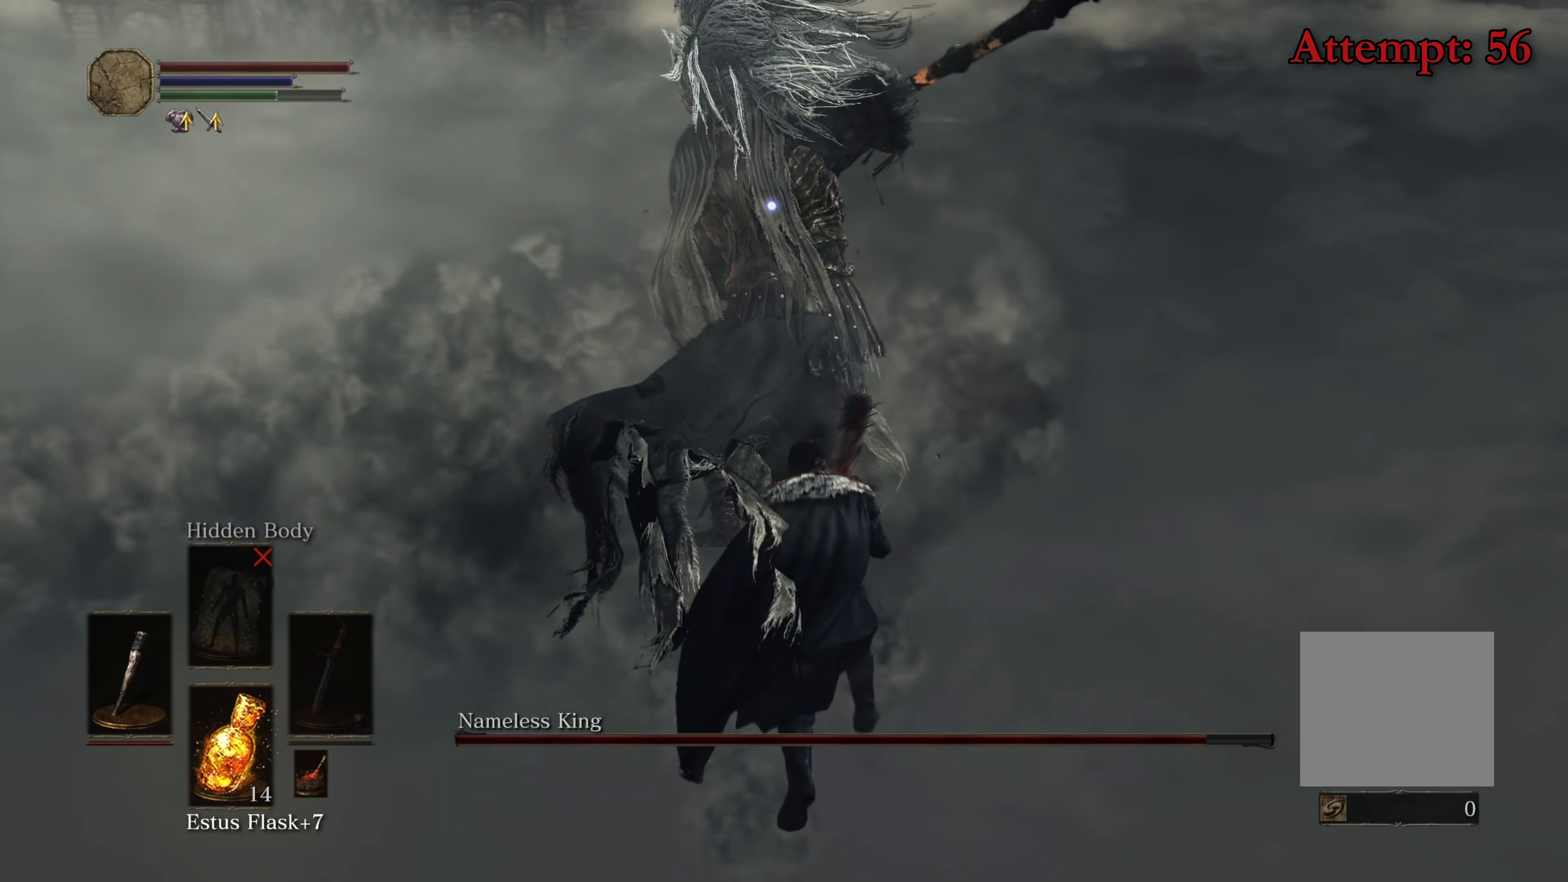
{"buttons": [], "left_stick": "center", "right_stick": "center", "events": [[50, "R1", "up"], [383, "left_stick", "center"]]}
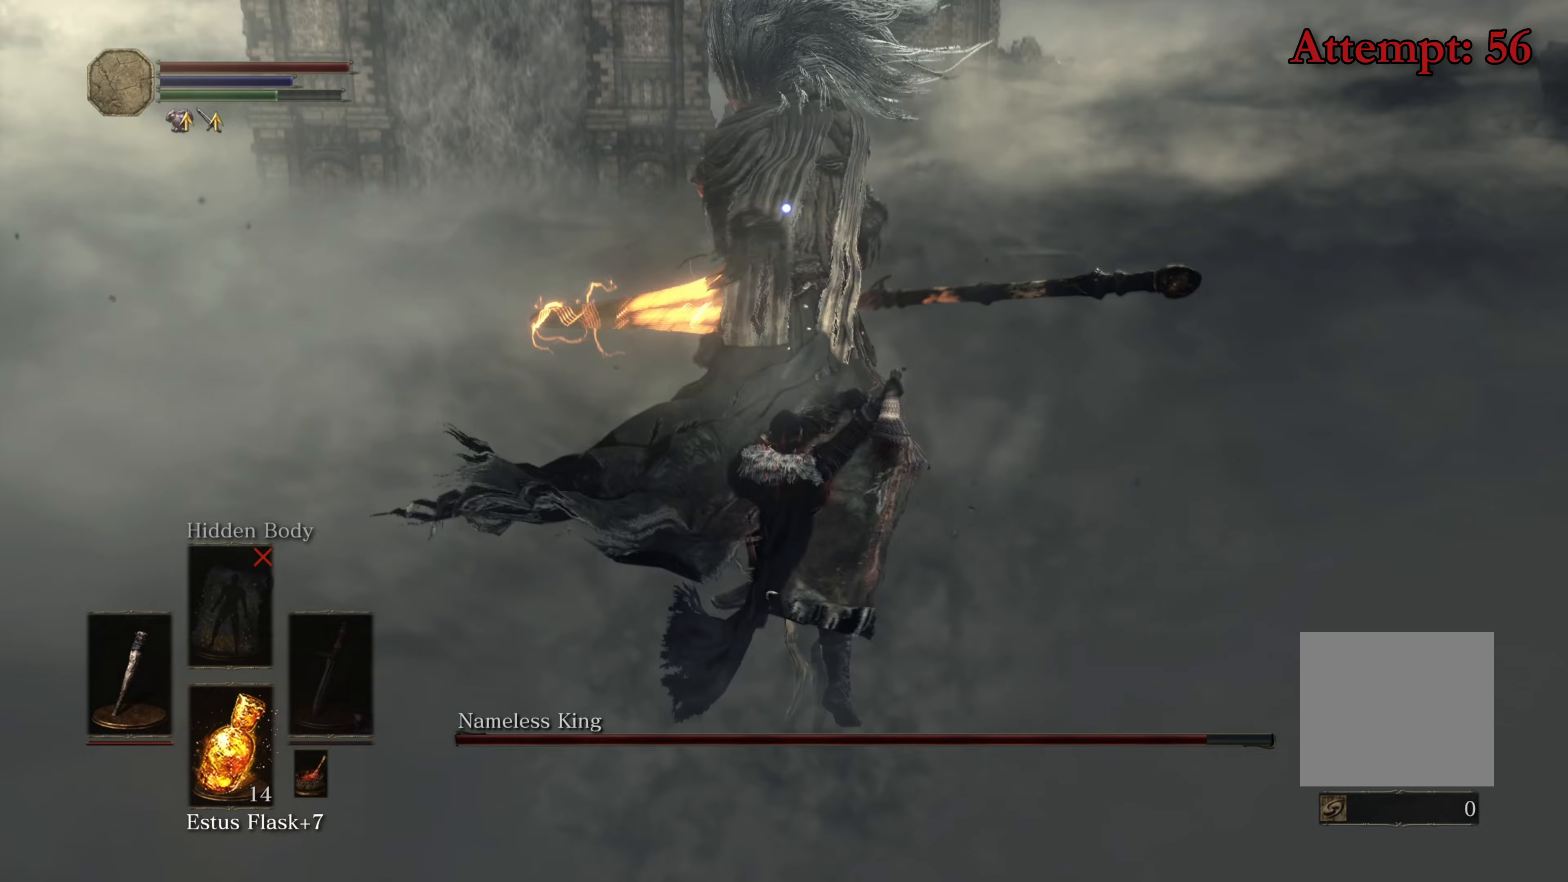
{"buttons": [], "left_stick": "center", "right_stick": "center", "events": []}
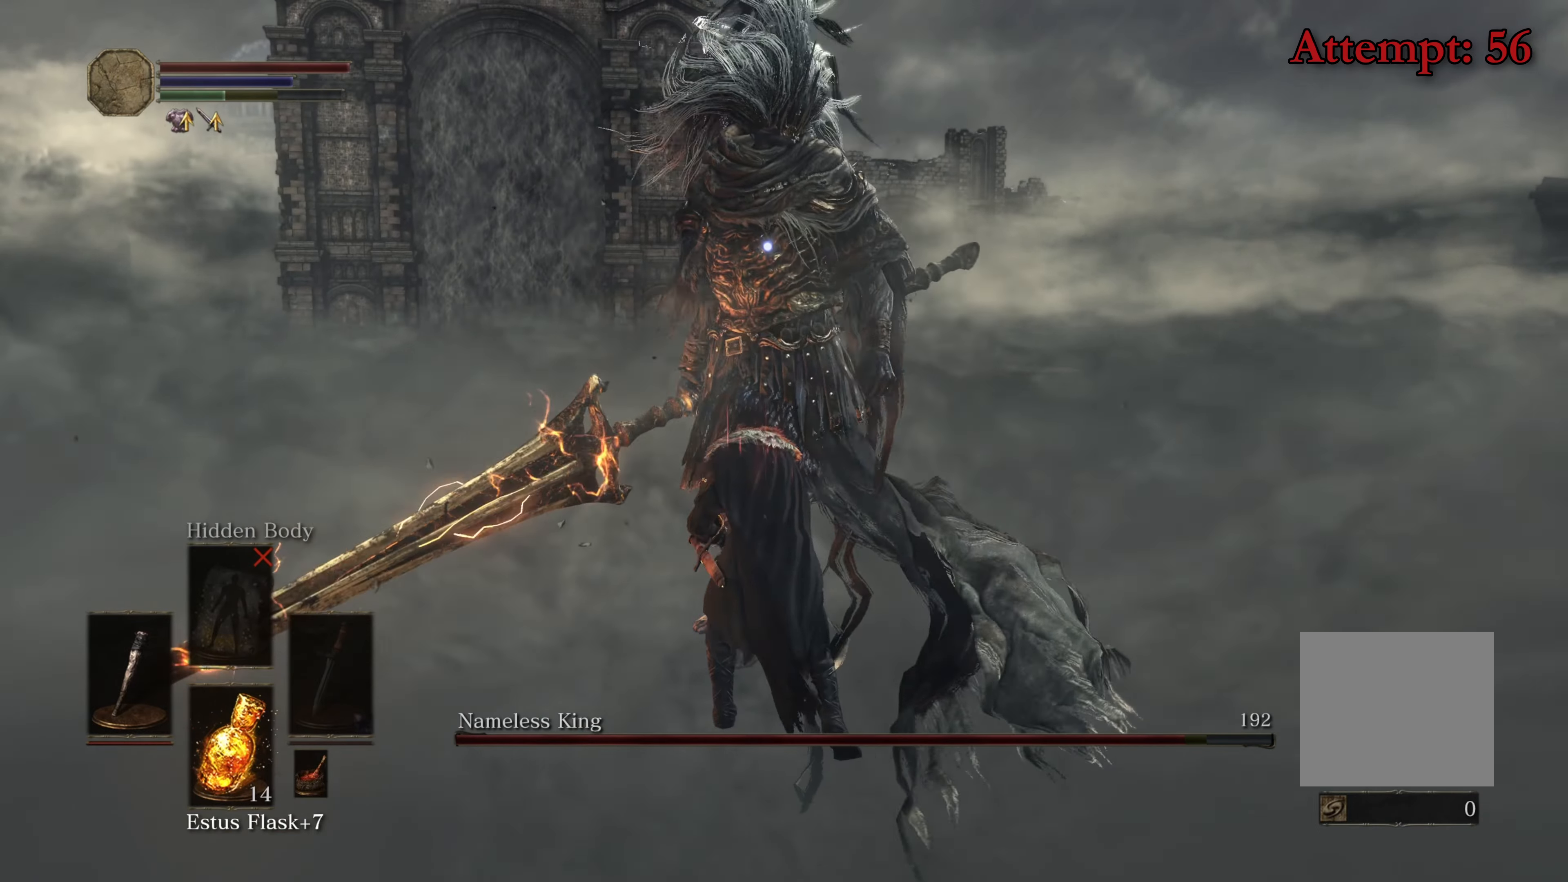
{"buttons": [], "left_stick": "center", "right_stick": "center", "events": []}
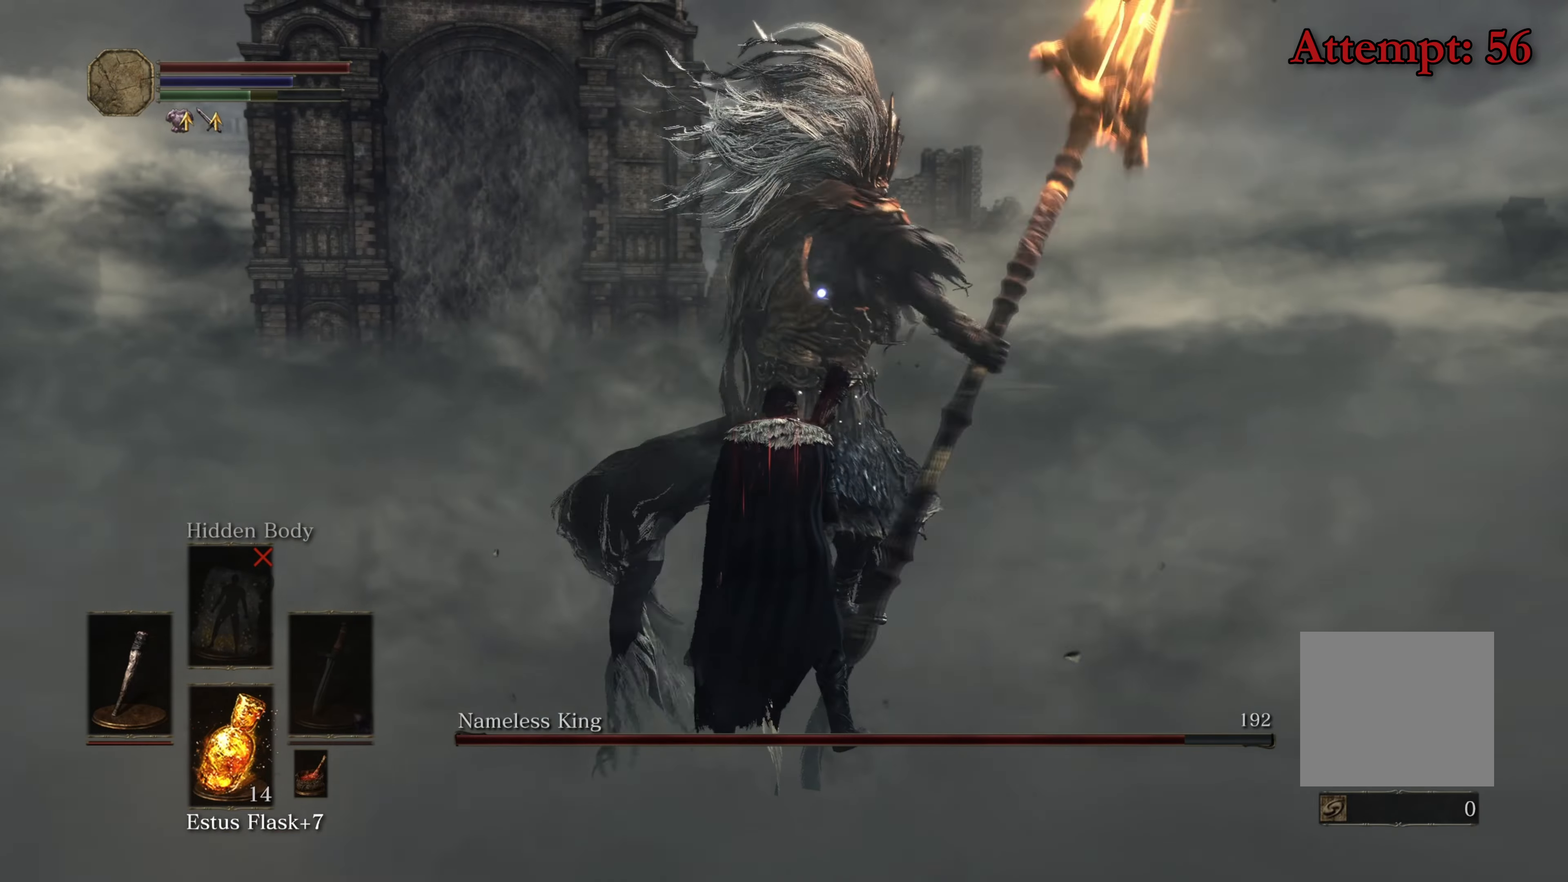
{"buttons": [], "left_stick": "up-left", "right_stick": "center", "events": [[117, "left_stick", "up-left"], [200, "B", "down"], [317, "B", "up"]]}
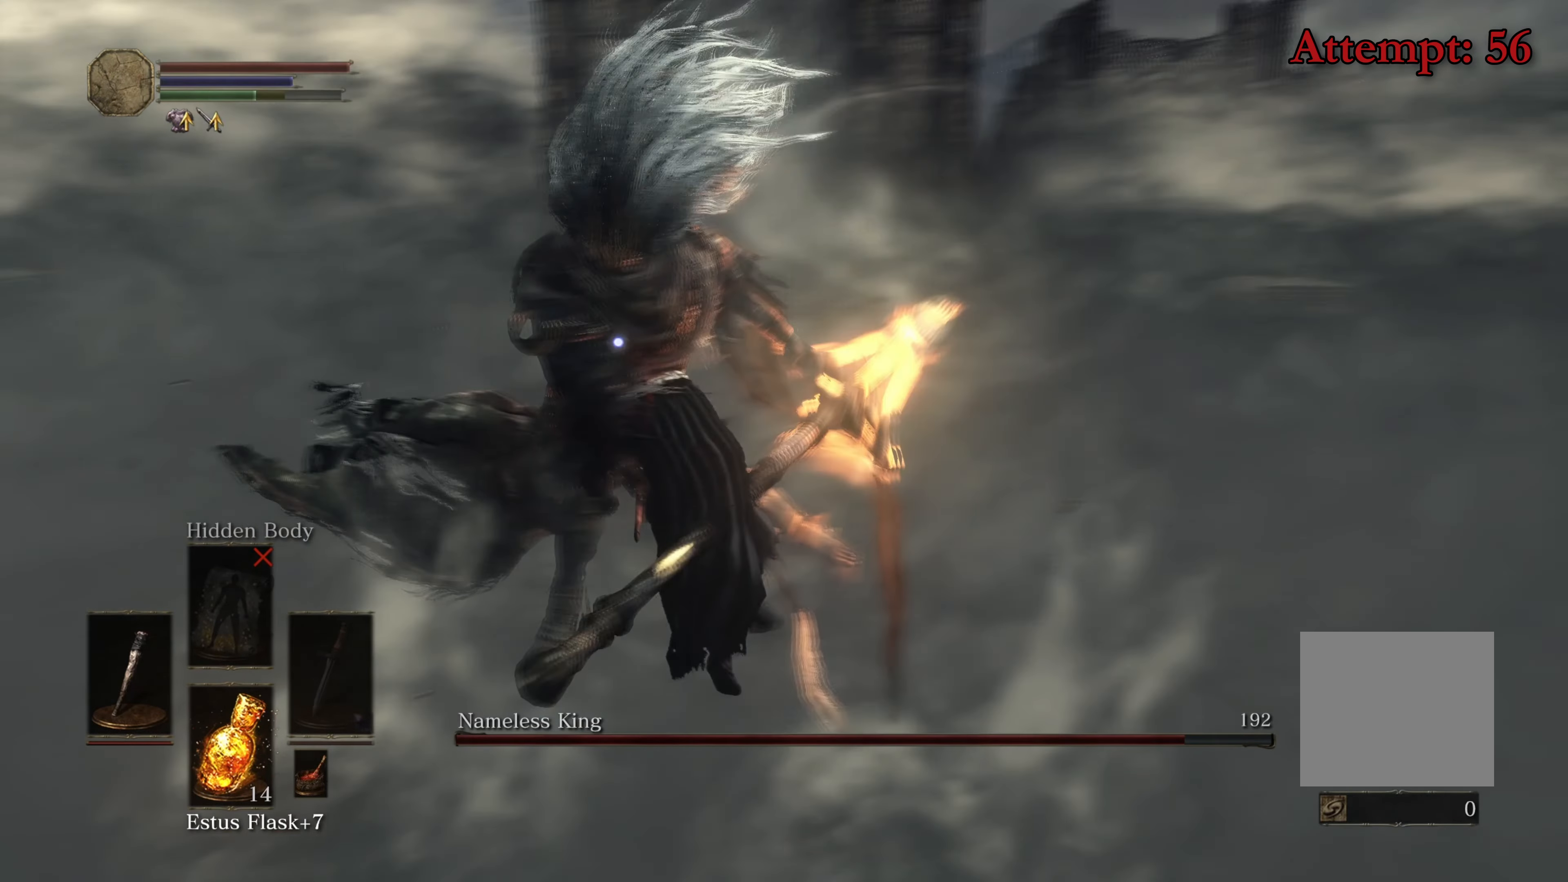
{"buttons": [], "left_stick": "up-left", "right_stick": "center", "events": [[50, "left_stick", "center"], [350, "left_stick", "up-left"]]}
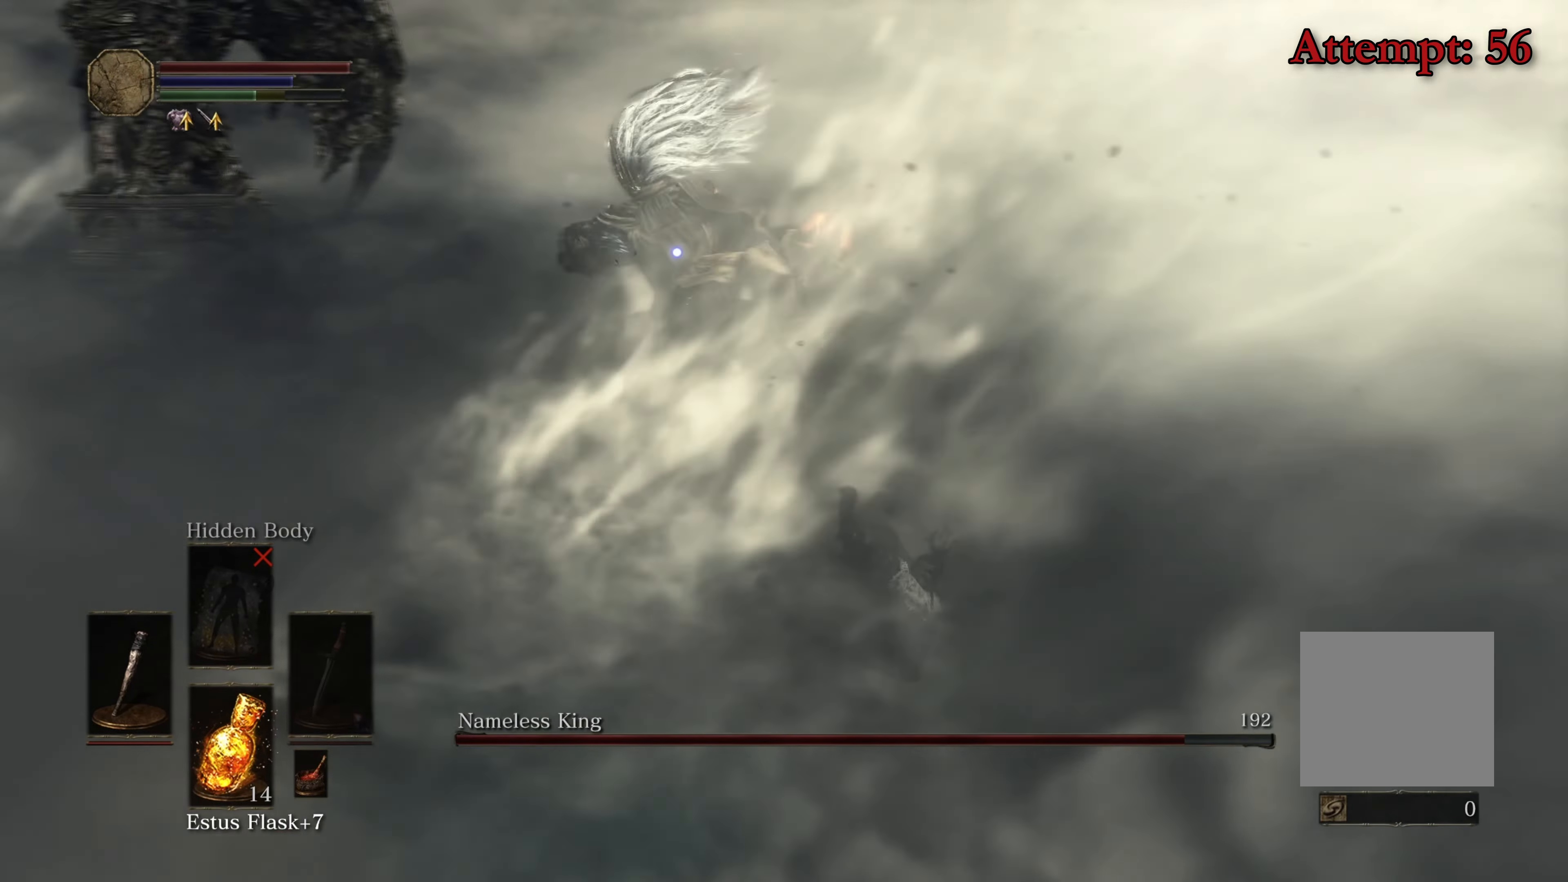
{"buttons": [], "left_stick": "up", "right_stick": "center", "events": [[400, "left_stick", "up"]]}
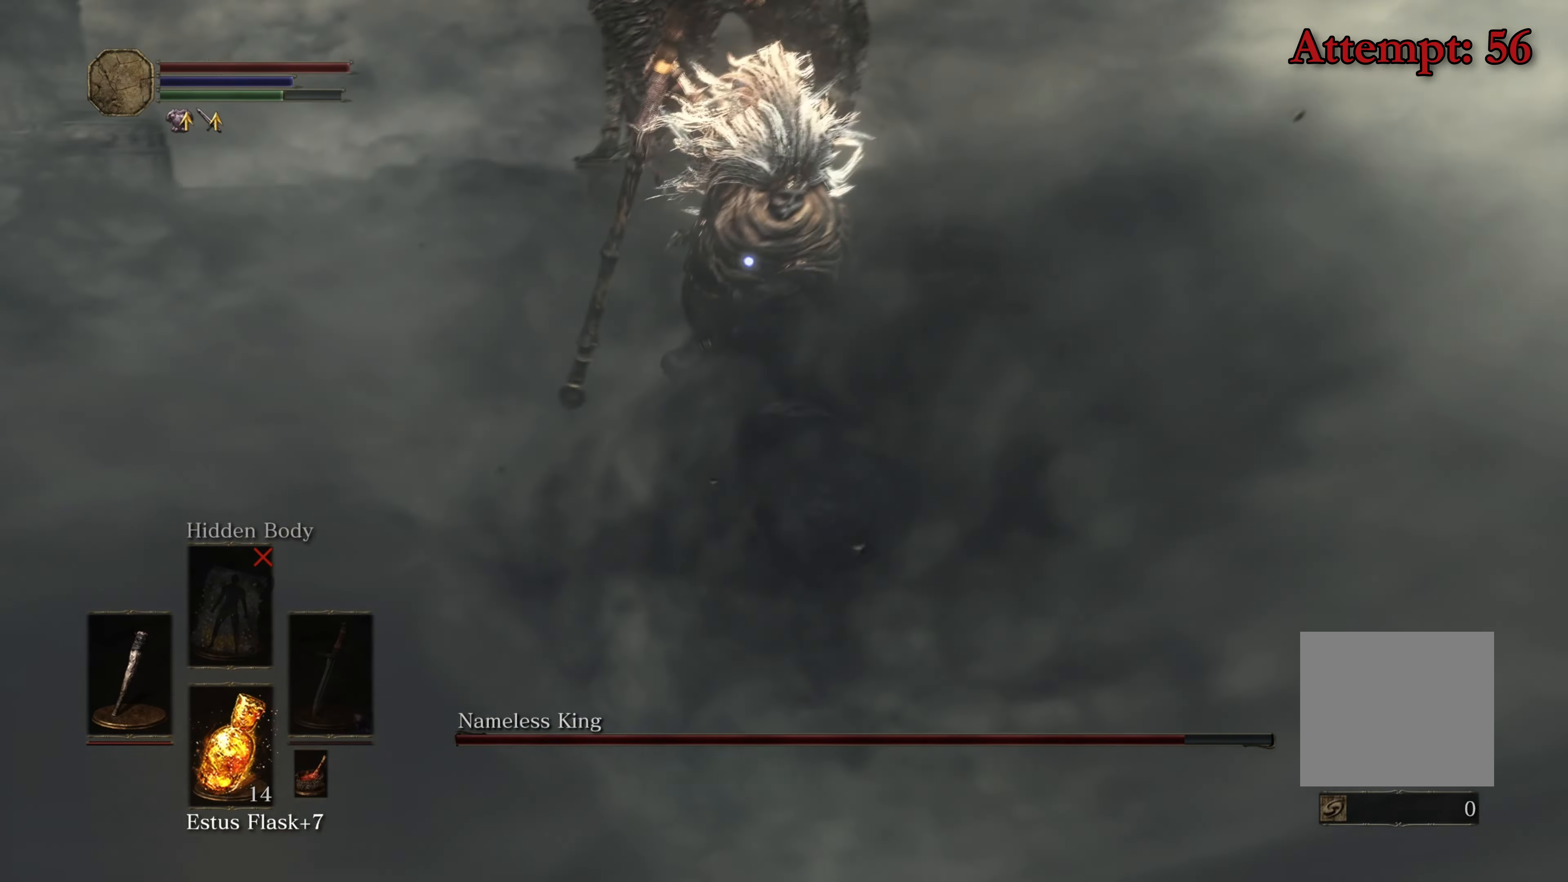
{"buttons": [], "left_stick": "center", "right_stick": "center", "events": [[34, "left_stick", "center"], [167, "B", "down"], [167, "left_stick", "up-left"], [317, "B", "up"], [484, "left_stick", "center"]]}
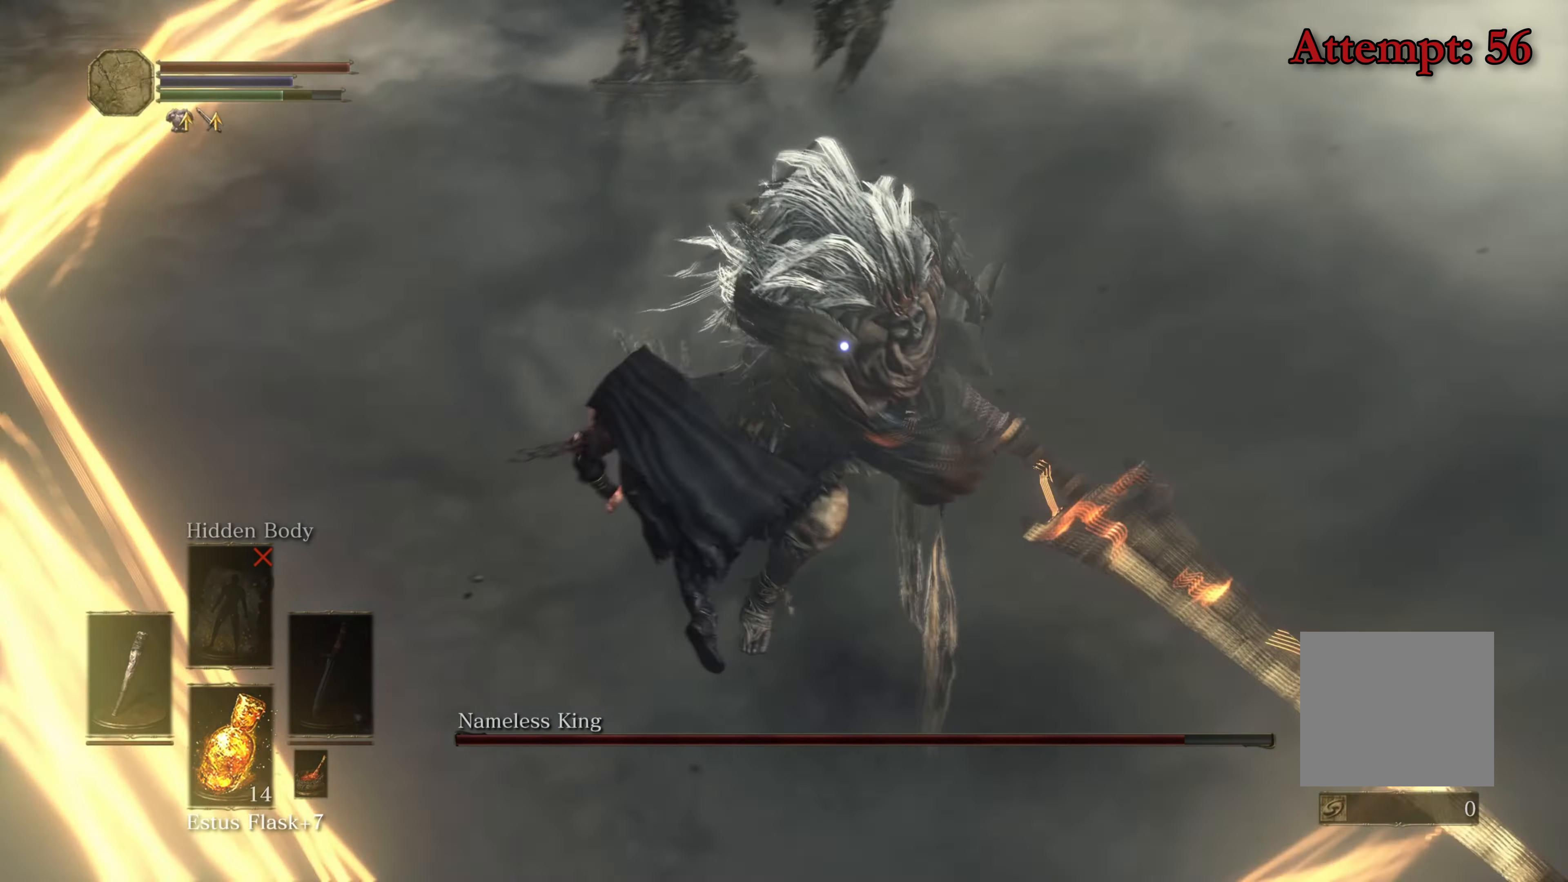
{"buttons": [], "left_stick": "right", "right_stick": "center", "events": [[417, "left_stick", "right"]]}
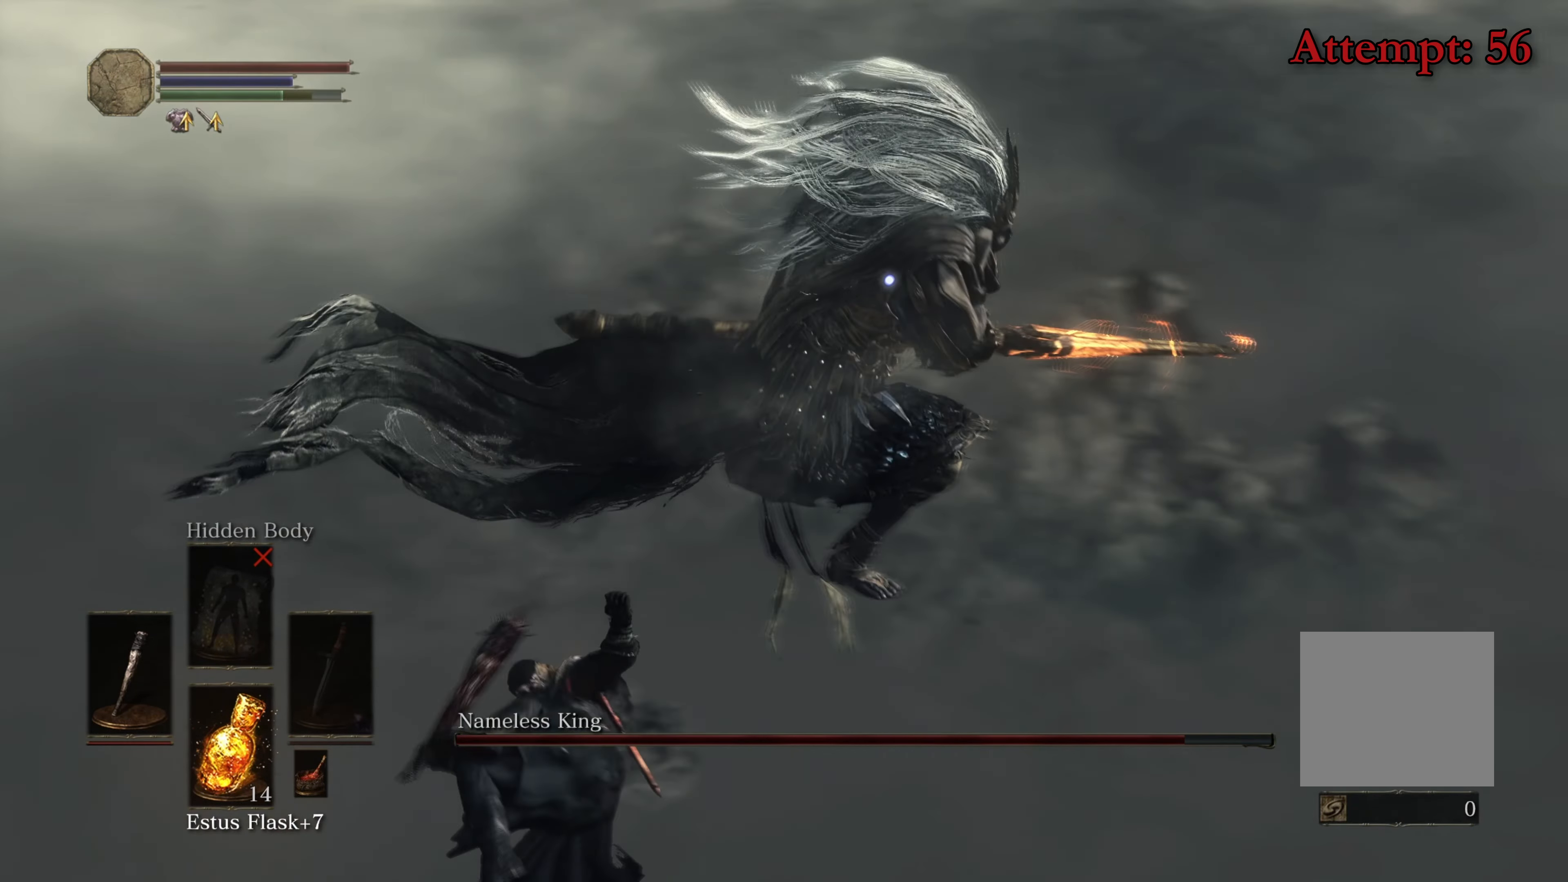
{"buttons": [], "left_stick": "up", "right_stick": "center", "events": [[300, "left_stick", "up"], [384, "R1", "down"], [484, "R1", "up"]]}
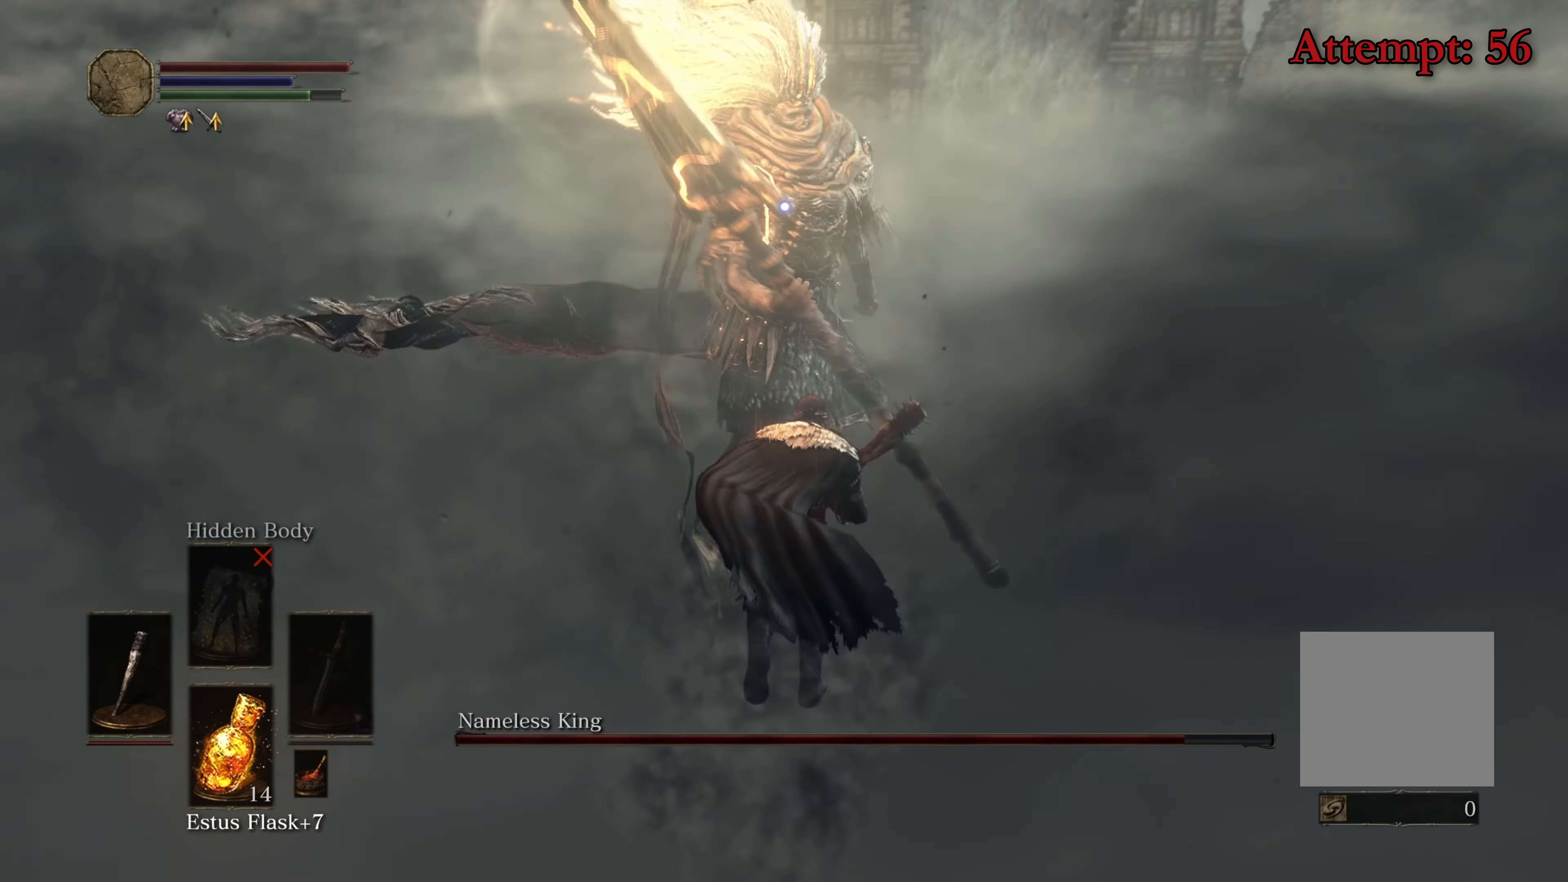
{"buttons": [], "left_stick": "up", "right_stick": "center", "events": []}
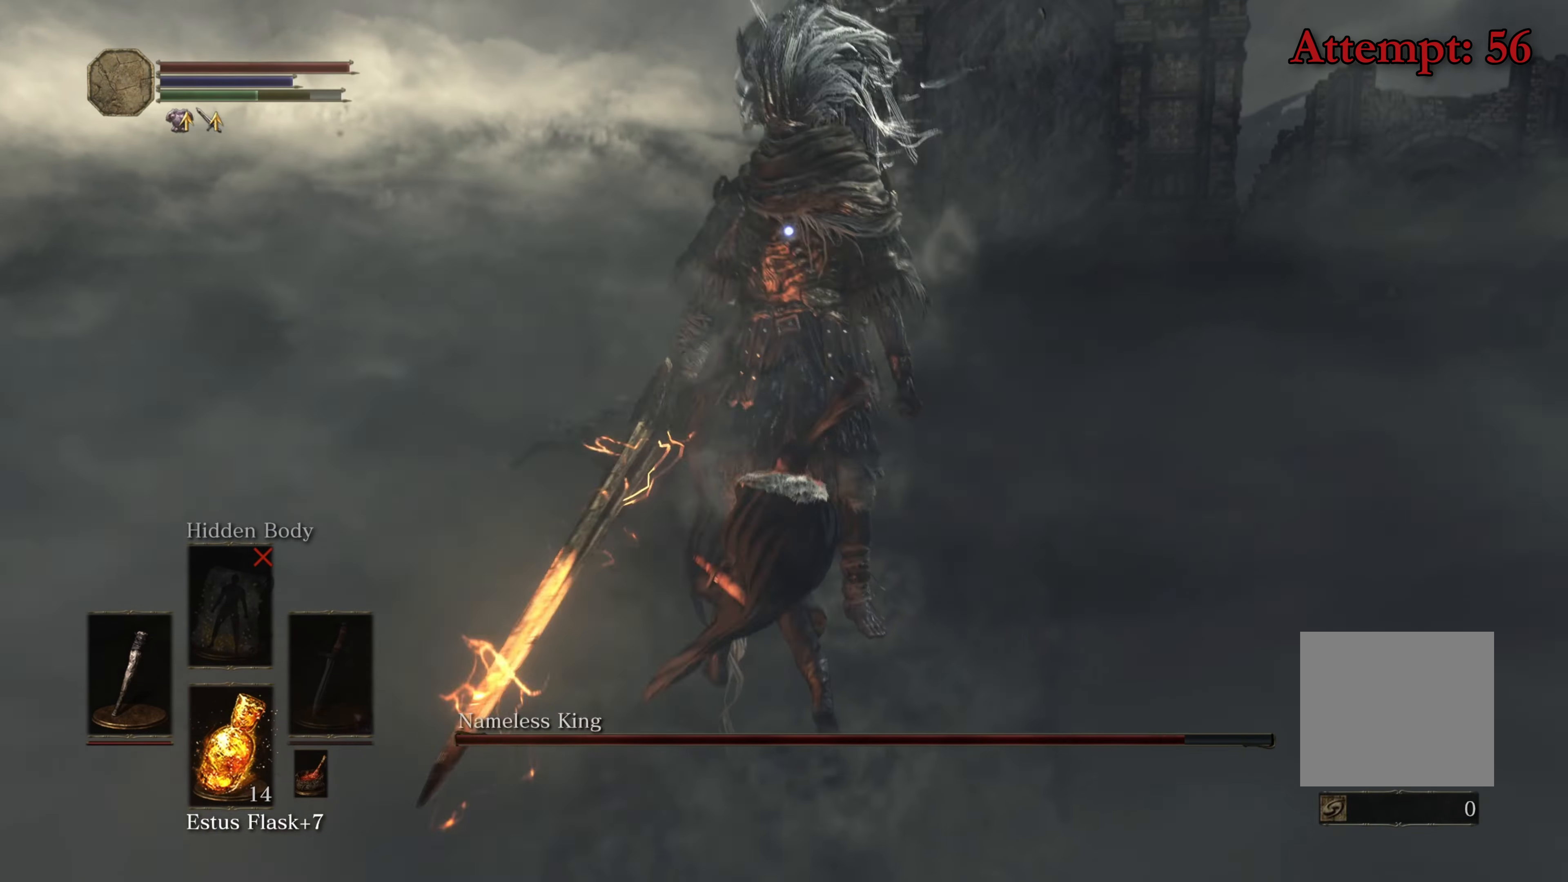
{"buttons": [], "left_stick": "center", "right_stick": "center", "events": [[67, "left_stick", "center"]]}
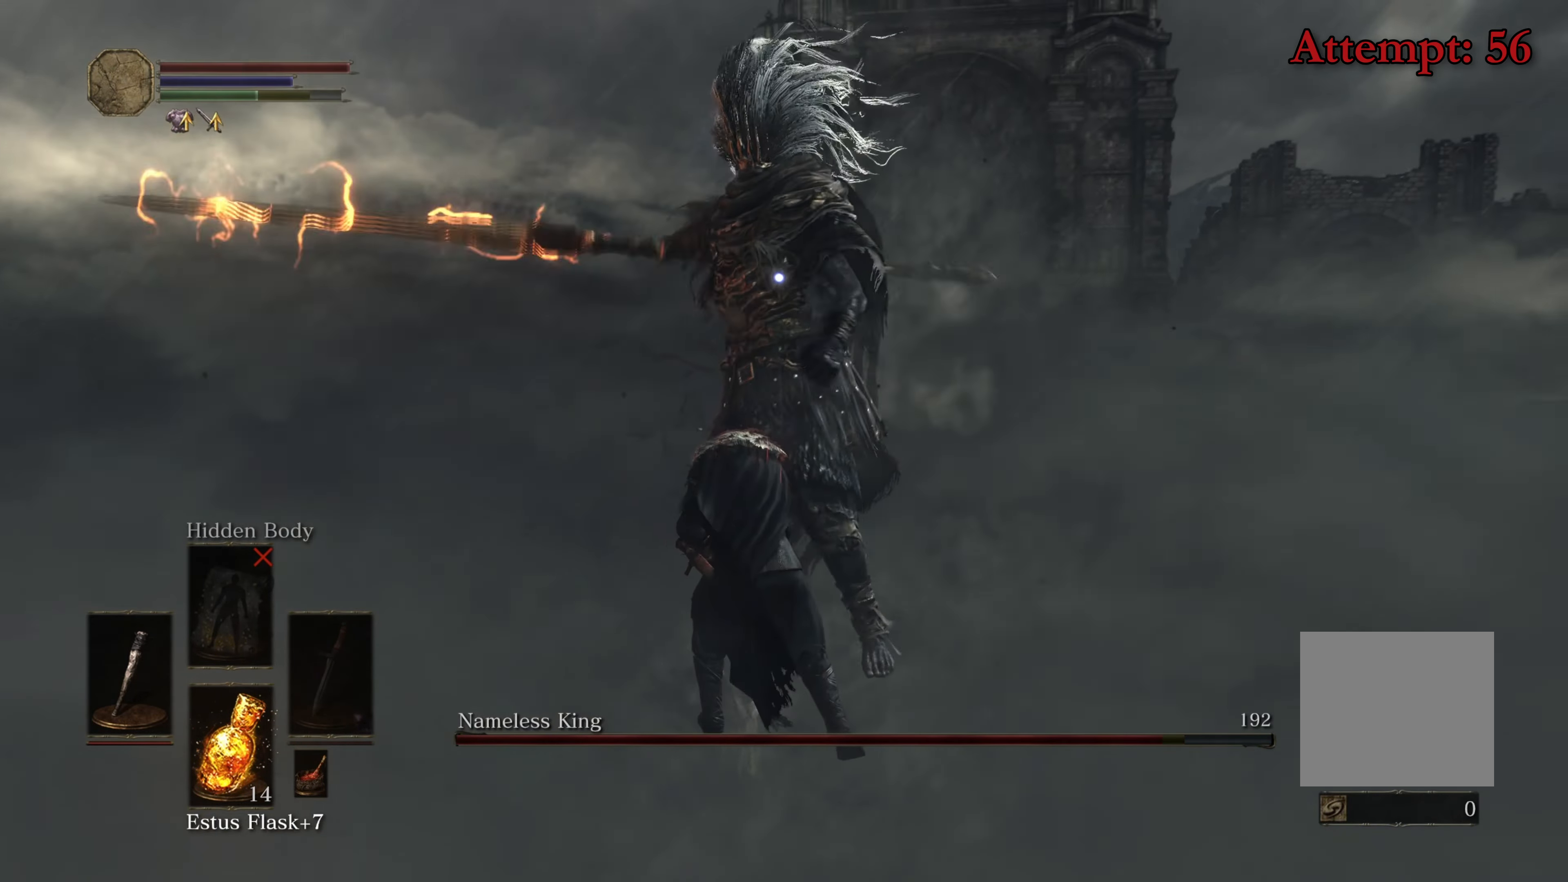
{"buttons": [], "left_stick": "up-left", "right_stick": "center", "events": [[300, "left_stick", "up-left"]]}
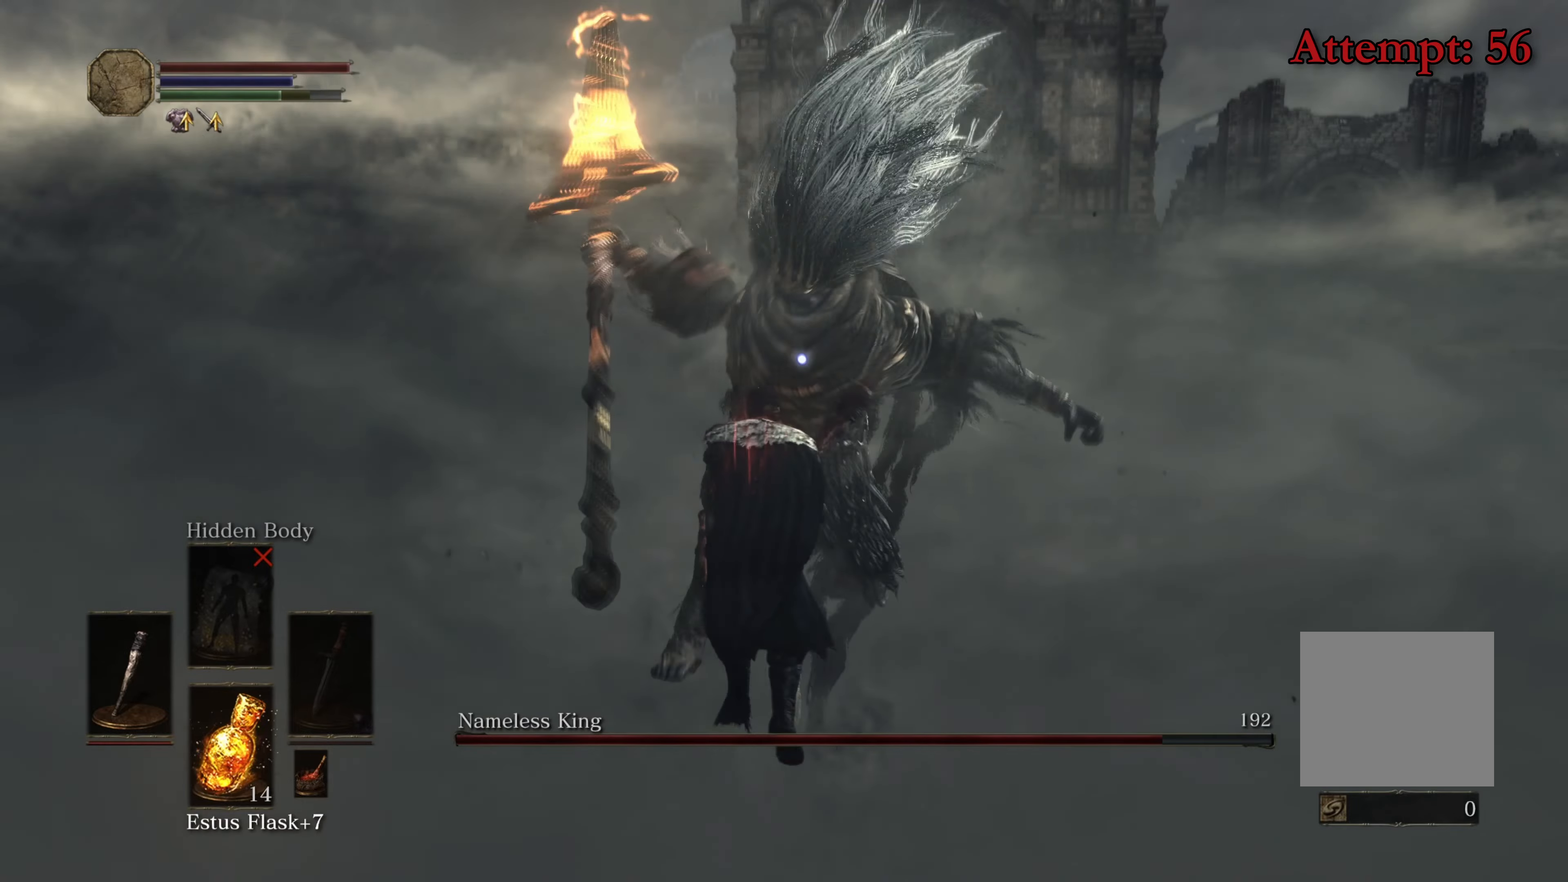
{"buttons": [], "left_stick": "center", "right_stick": "center", "events": [[233, "left_stick", "center"]]}
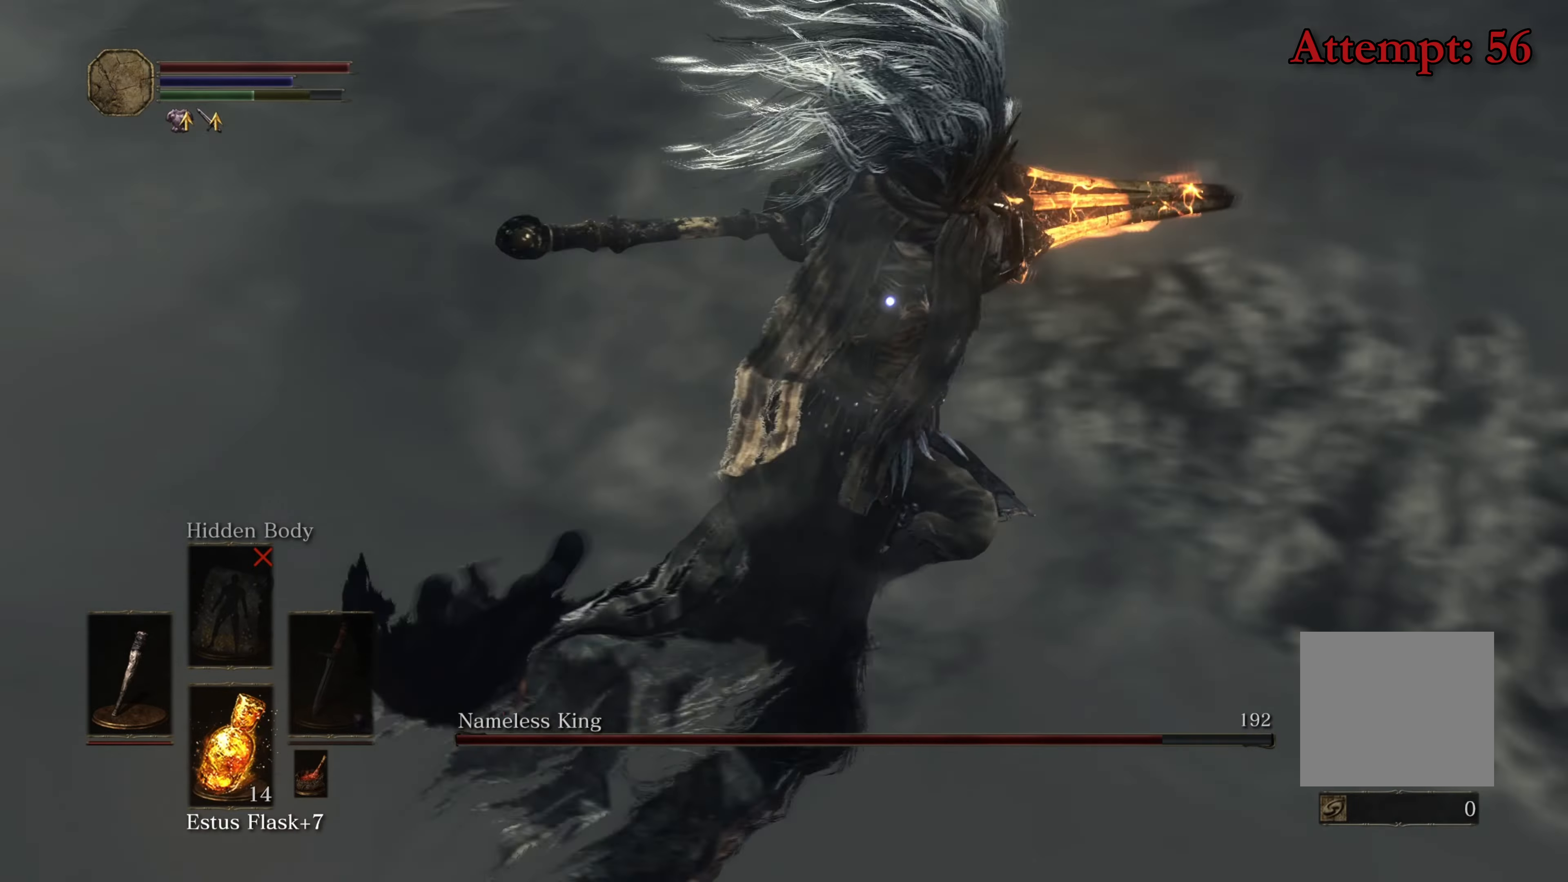
{"buttons": ["B"], "left_stick": "up-right", "right_stick": "center", "events": [[33, "left_stick", "up"], [100, "left_stick", "up-right"], [333, "B", "down"]]}
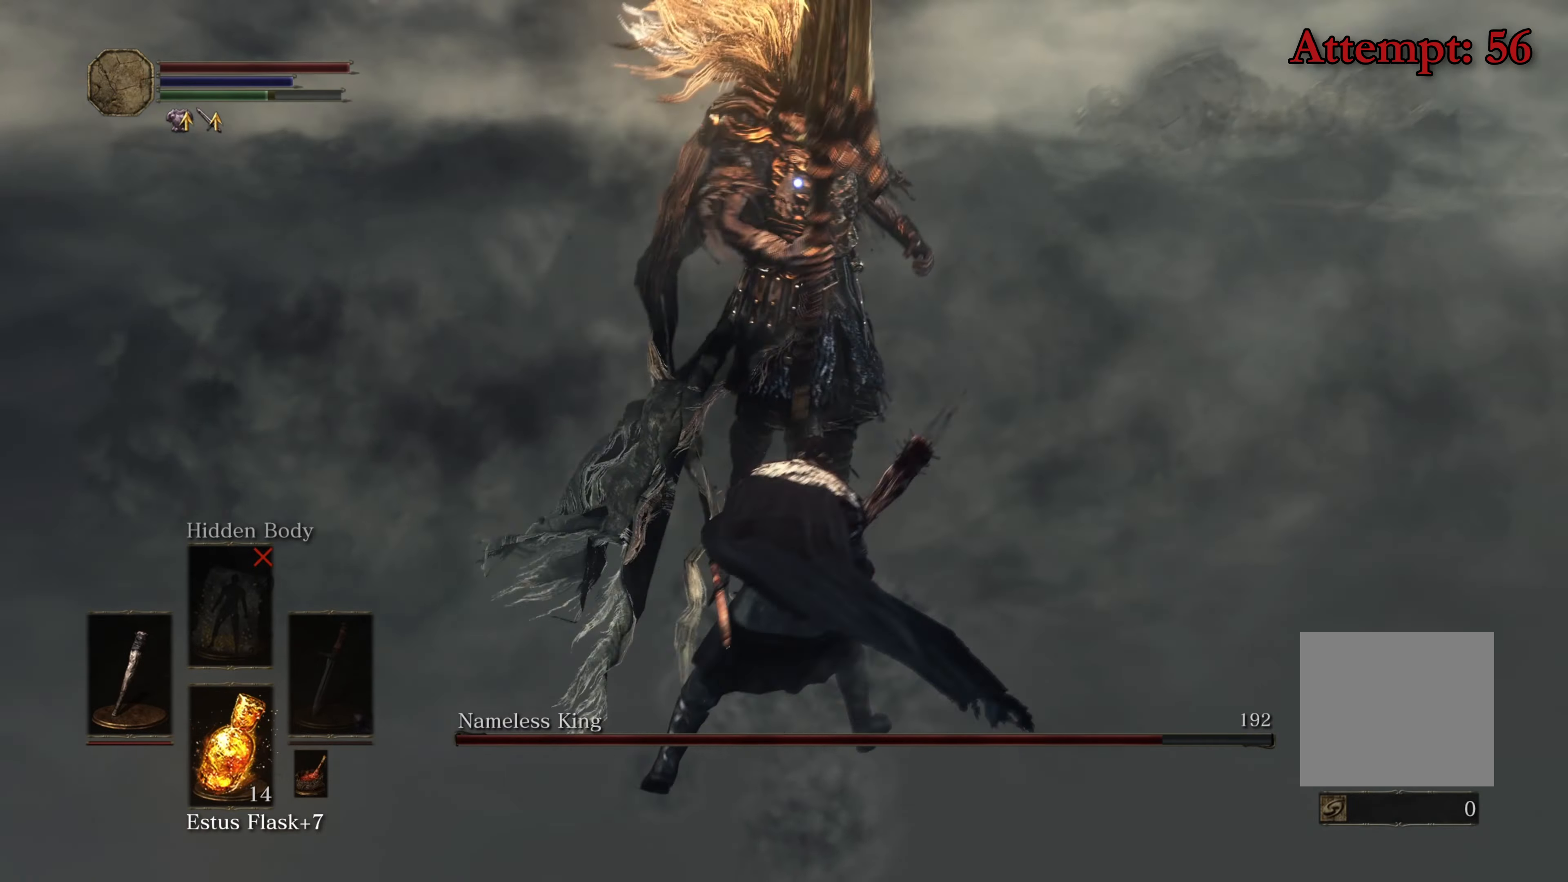
{"buttons": [], "left_stick": "up", "right_stick": "center", "events": [[66, "B", "up"], [350, "left_stick", "up"]]}
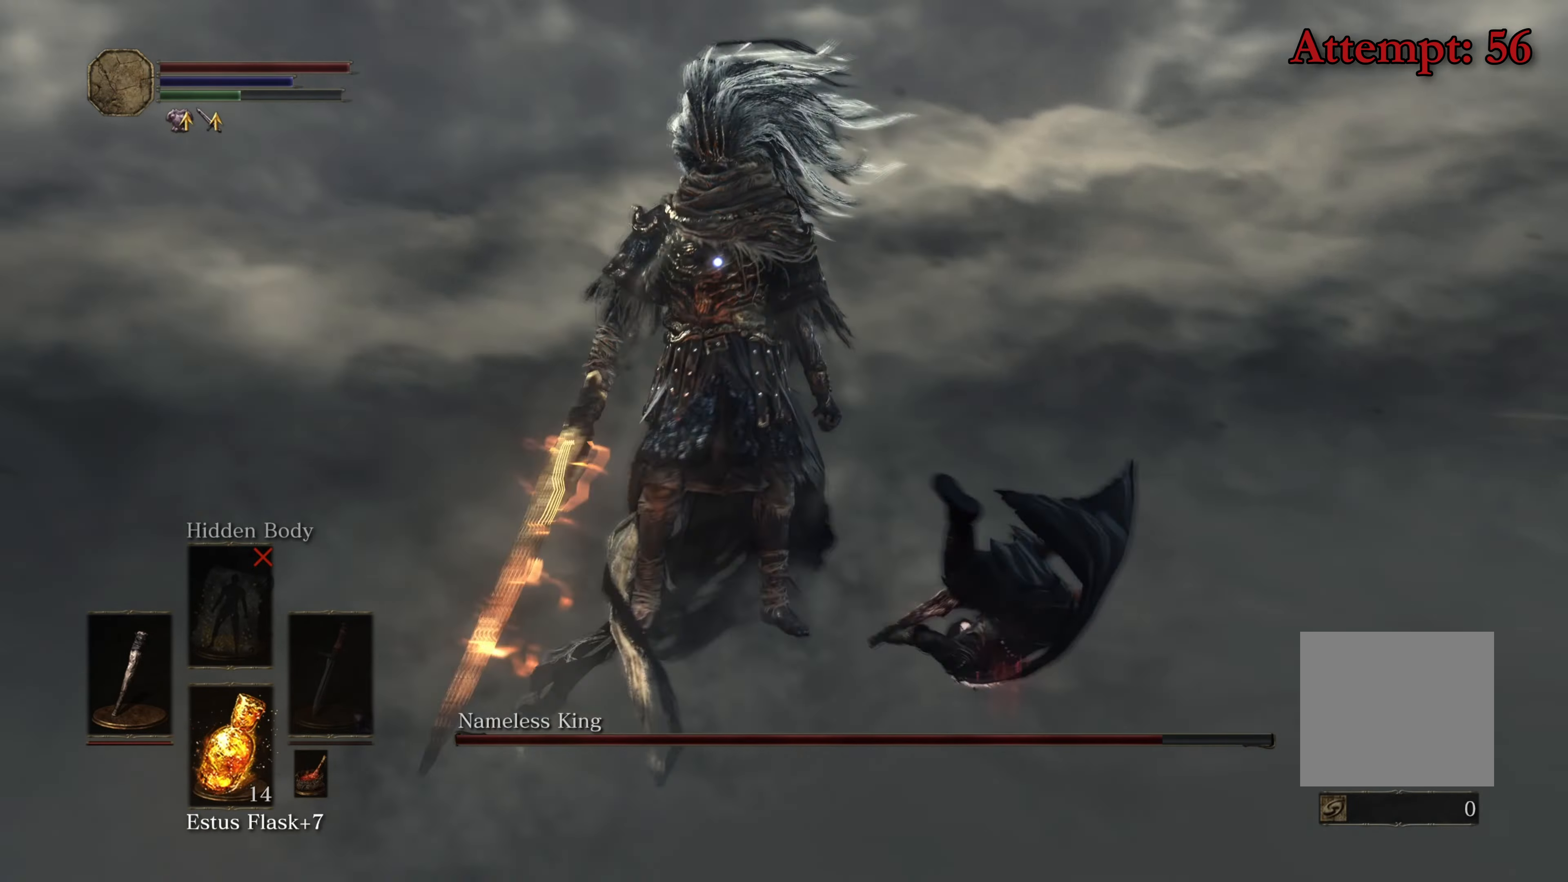
{"buttons": [], "left_stick": "up", "right_stick": "center", "events": []}
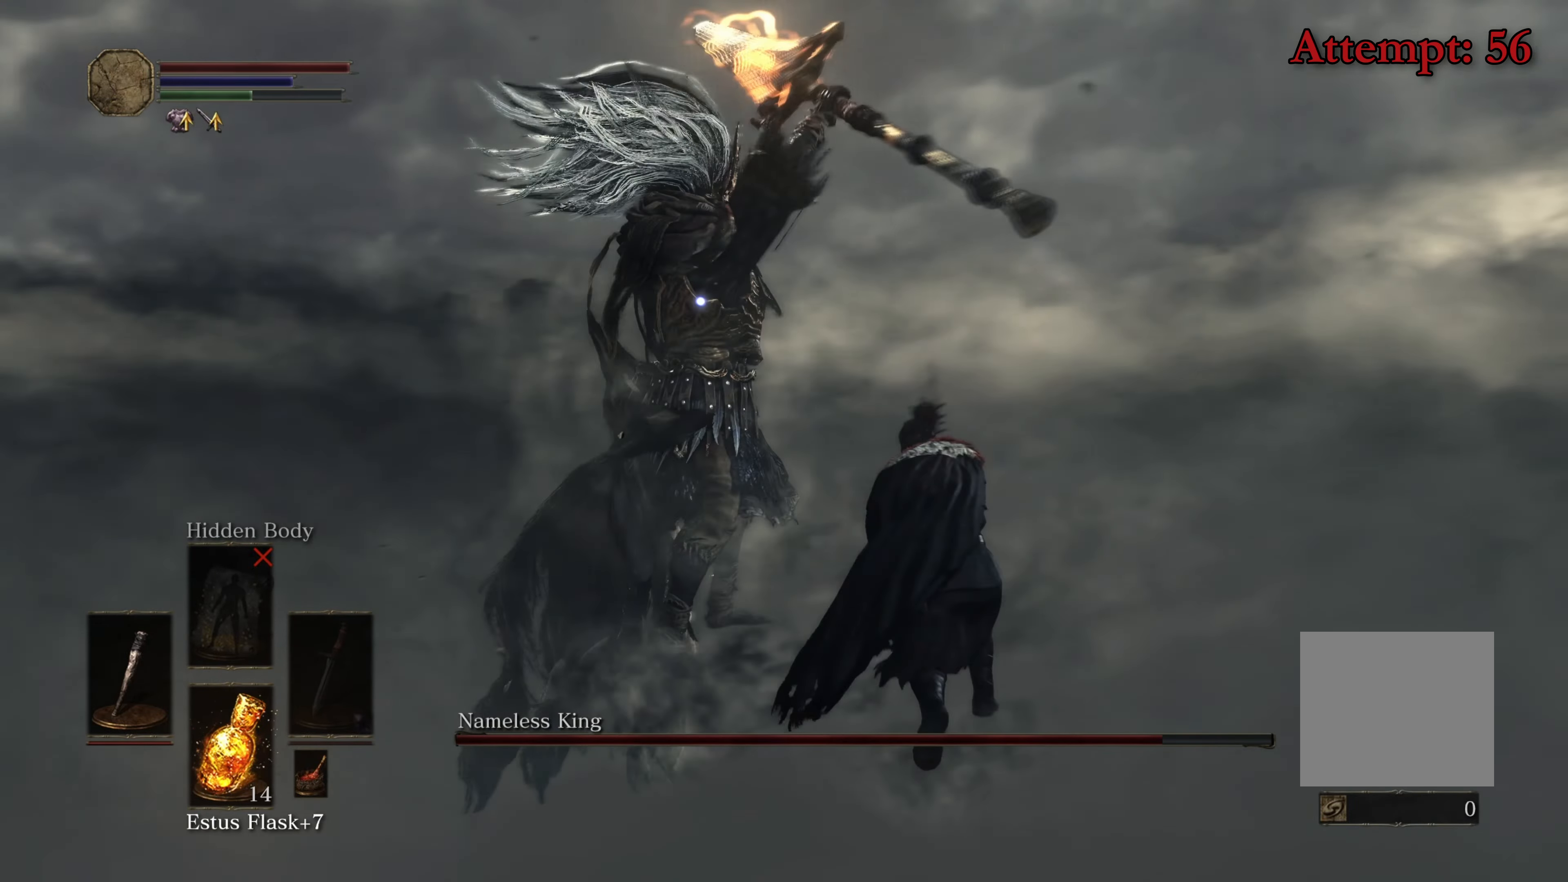
{"buttons": [], "left_stick": "up", "right_stick": "center", "events": []}
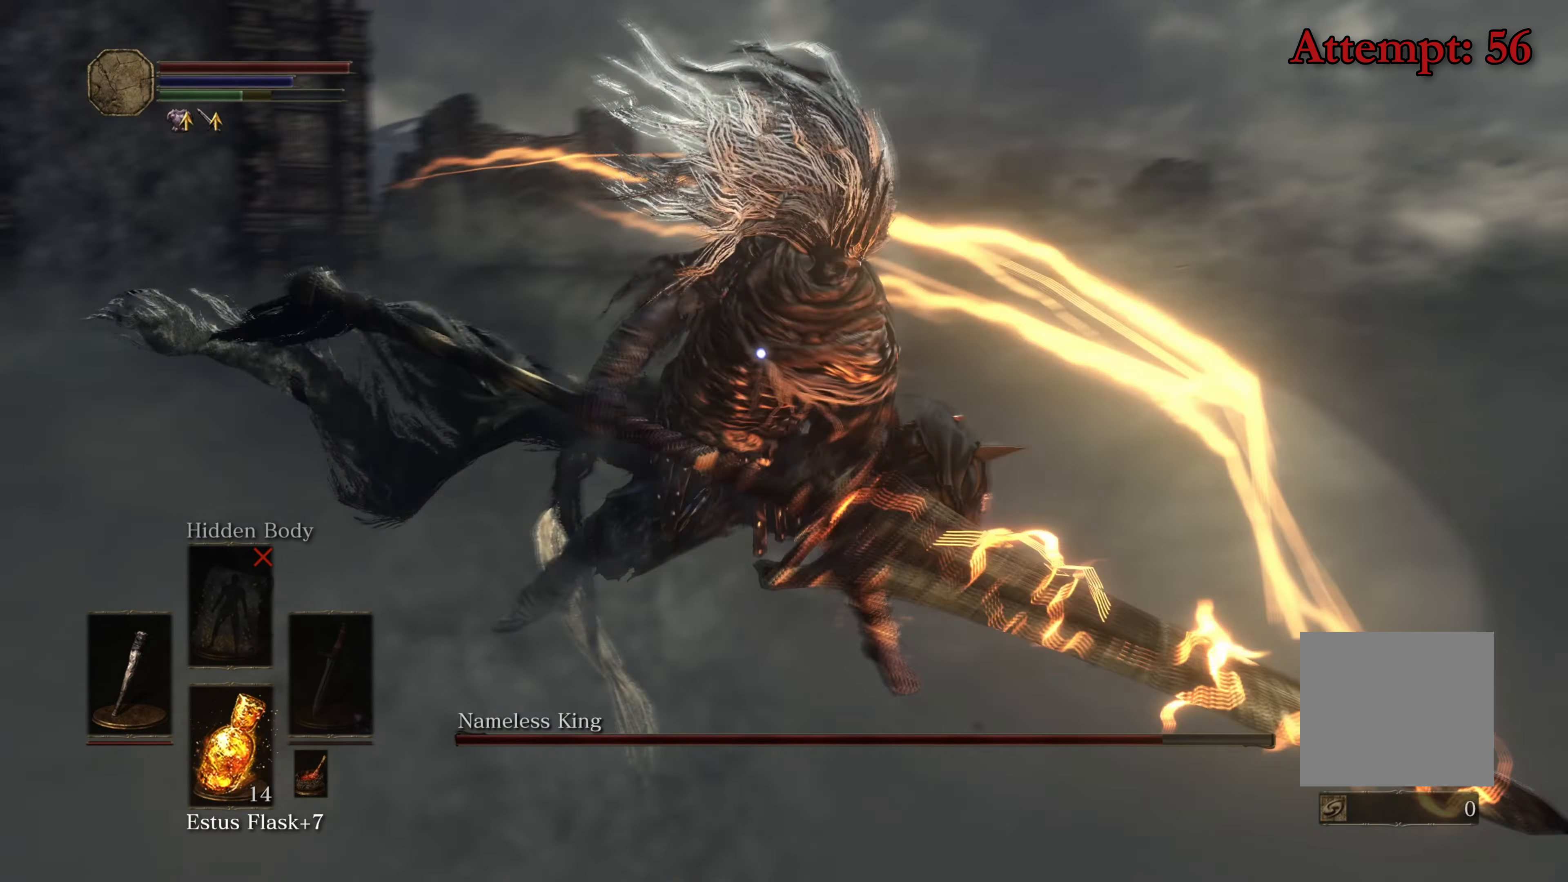
{"buttons": [], "left_stick": "up", "right_stick": "center", "events": []}
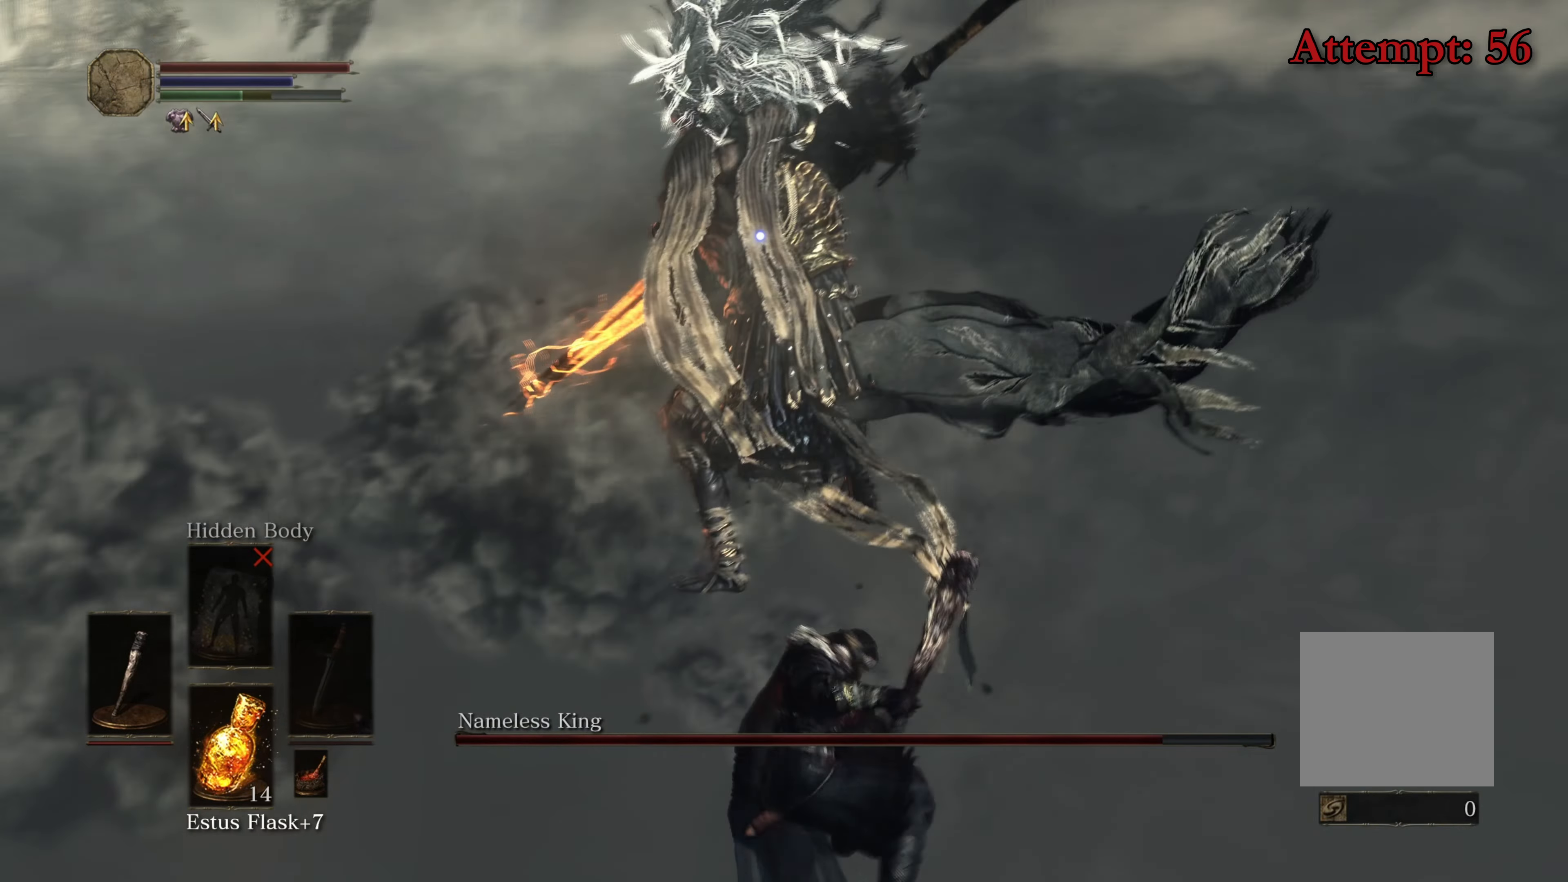
{"buttons": [], "left_stick": "up-right", "right_stick": "center", "events": [[83, "left_stick", "up-right"]]}
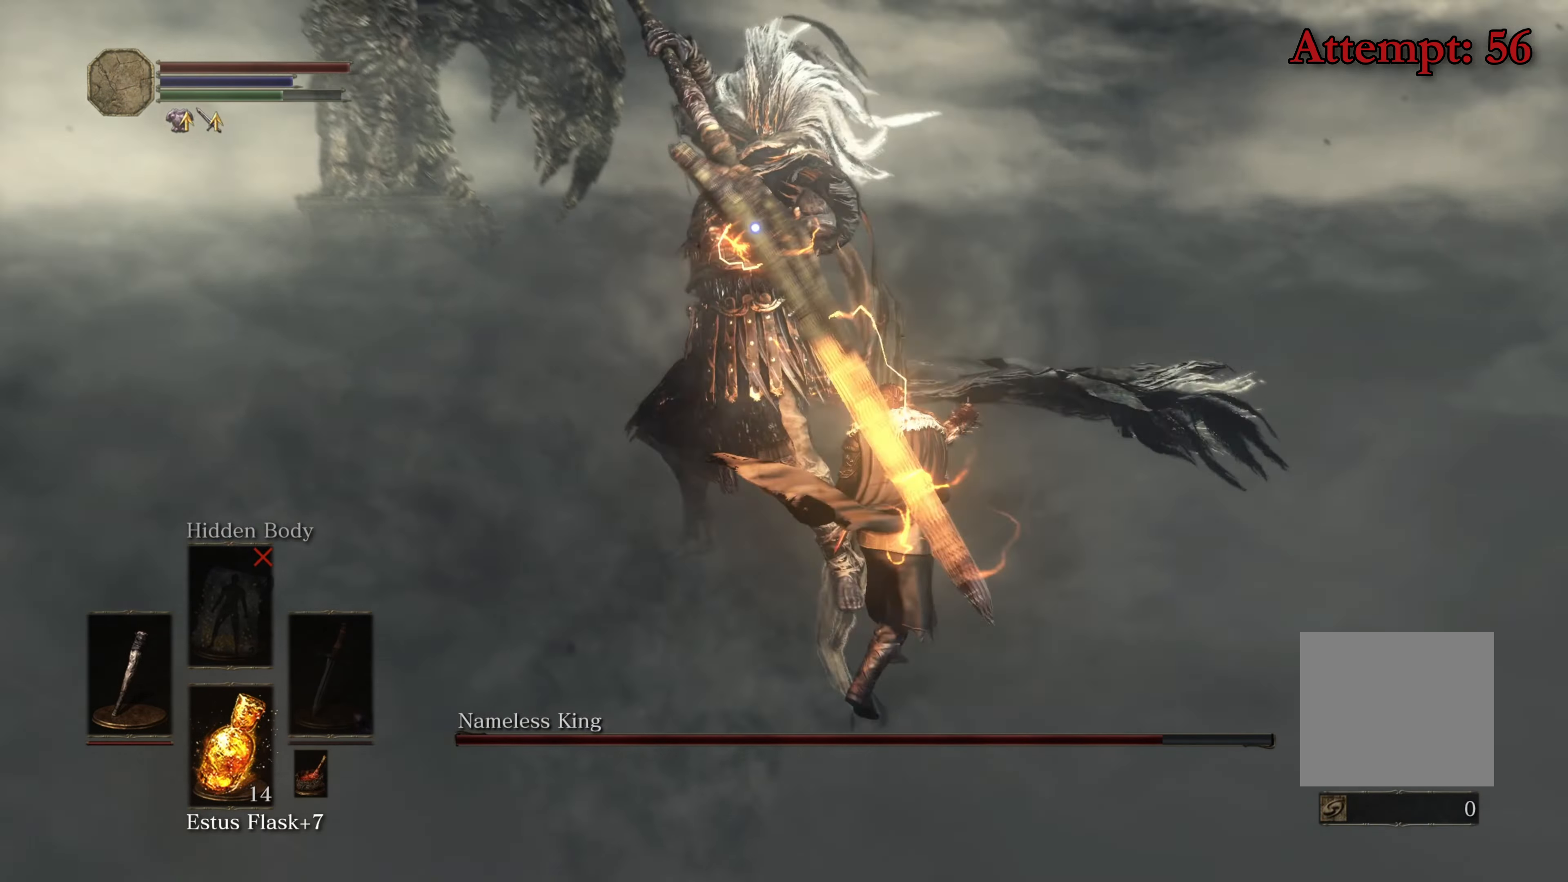
{"buttons": [], "left_stick": "up", "right_stick": "center", "events": [[300, "left_stick", "up"], [316, "B", "down"], [400, "B", "up"]]}
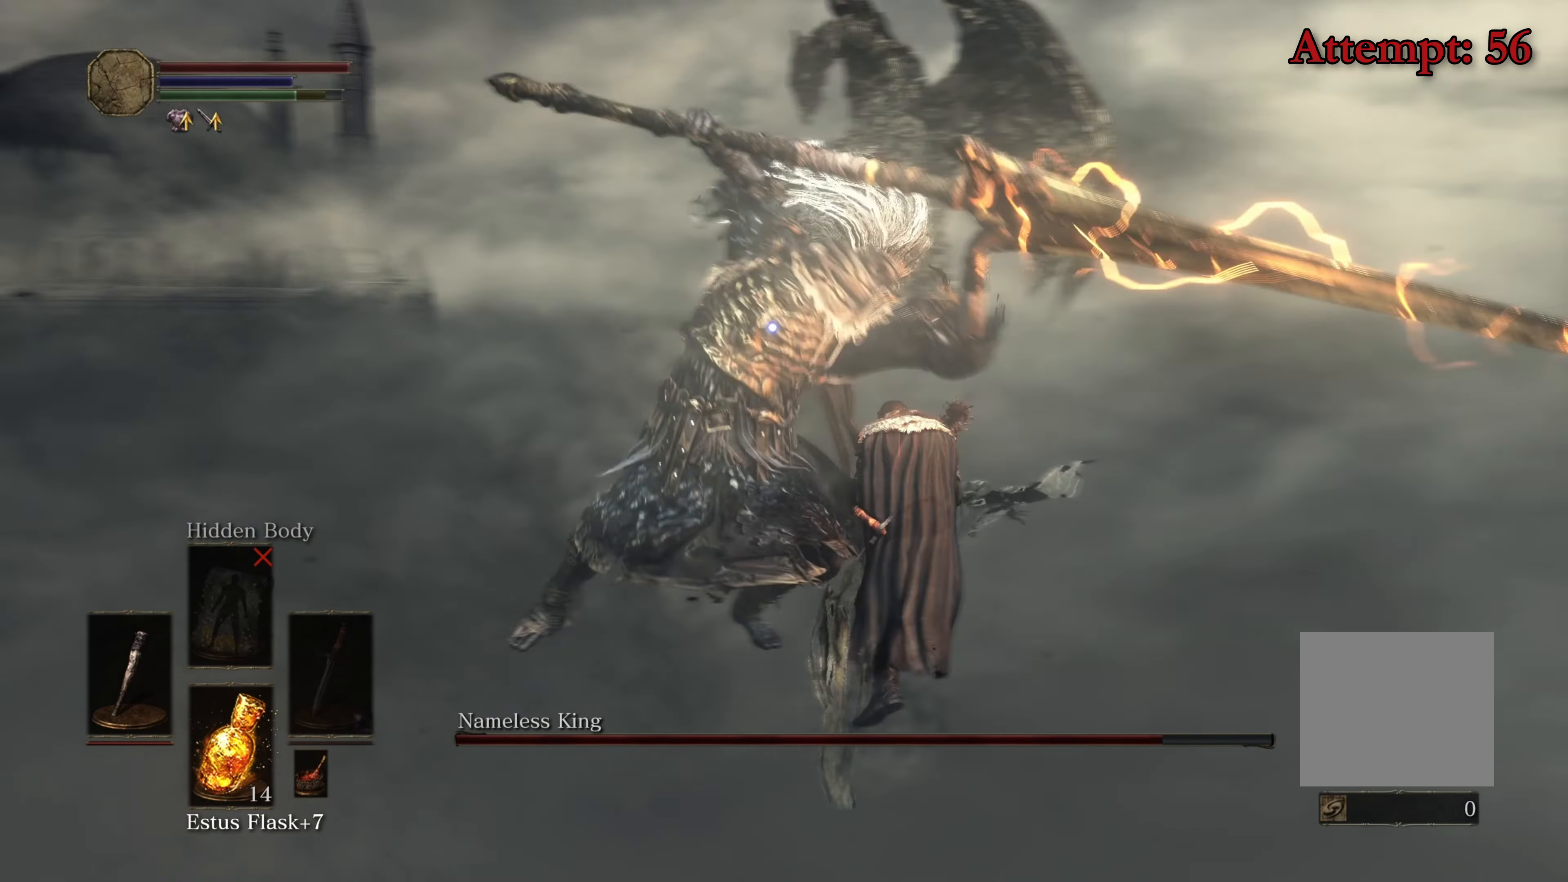
{"buttons": [], "left_stick": "up", "right_stick": "center", "events": [[150, "left_stick", "up-left"], [450, "left_stick", "up"]]}
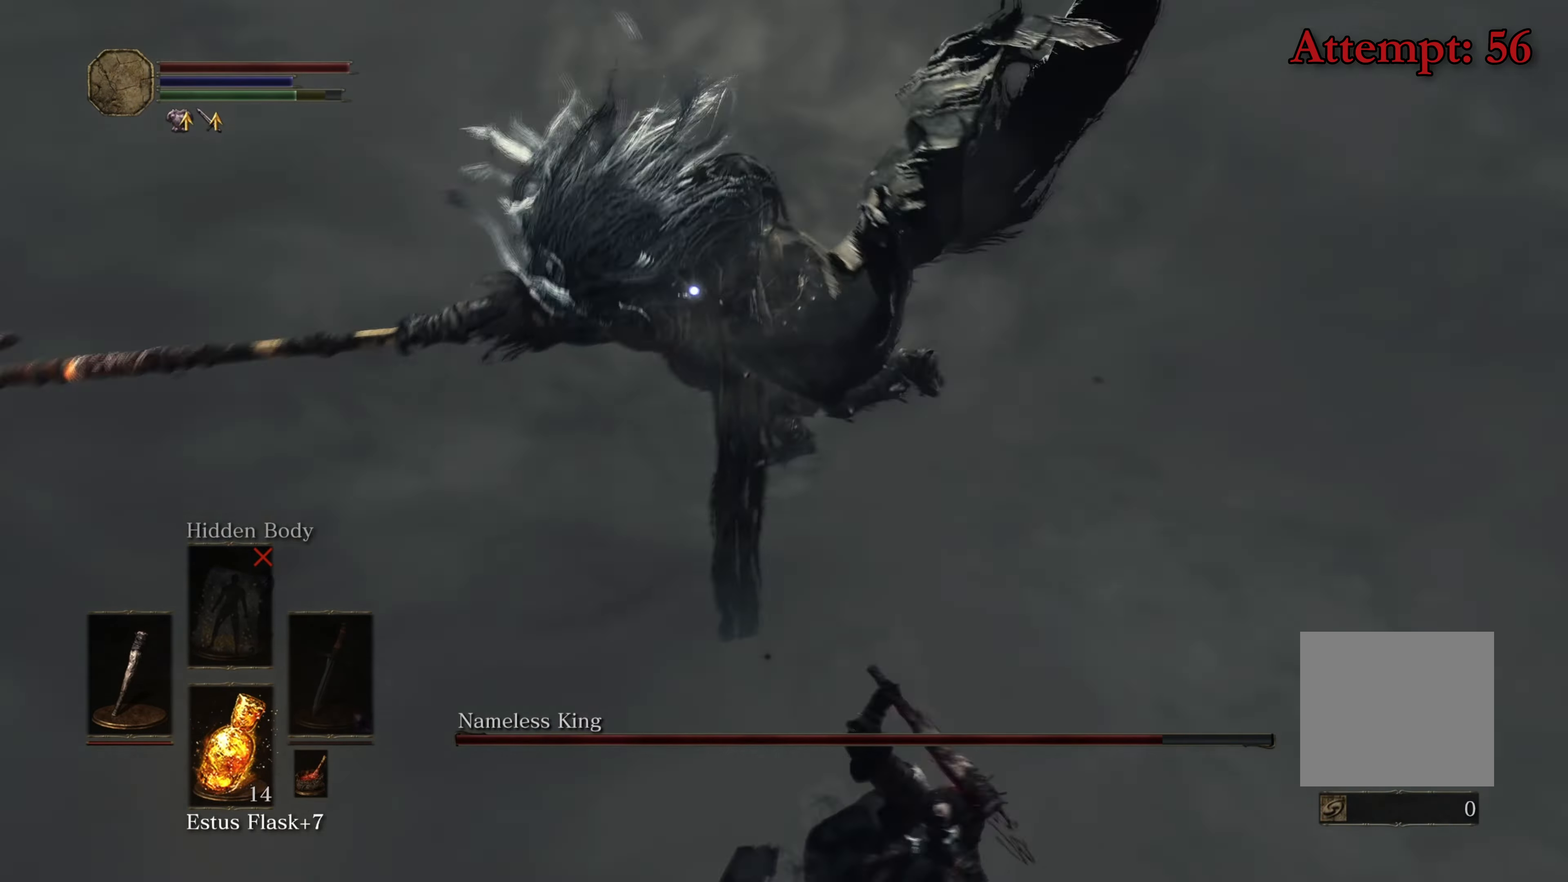
{"buttons": [], "left_stick": "up", "right_stick": "center", "events": []}
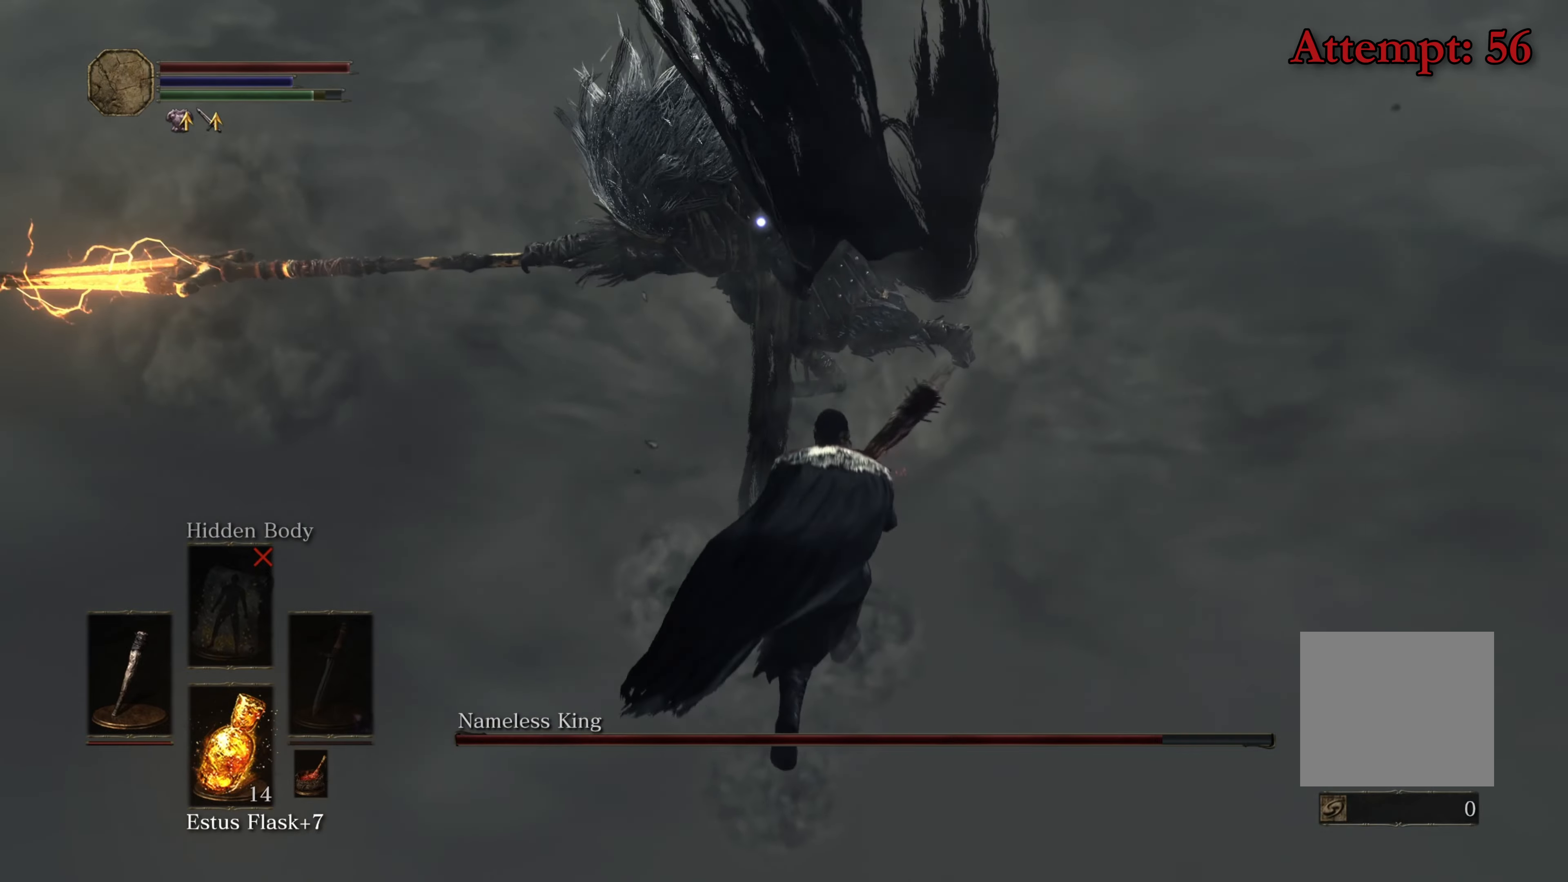
{"buttons": [], "left_stick": "up", "right_stick": "center", "events": [[133, "R1", "down"], [350, "R1", "up"]]}
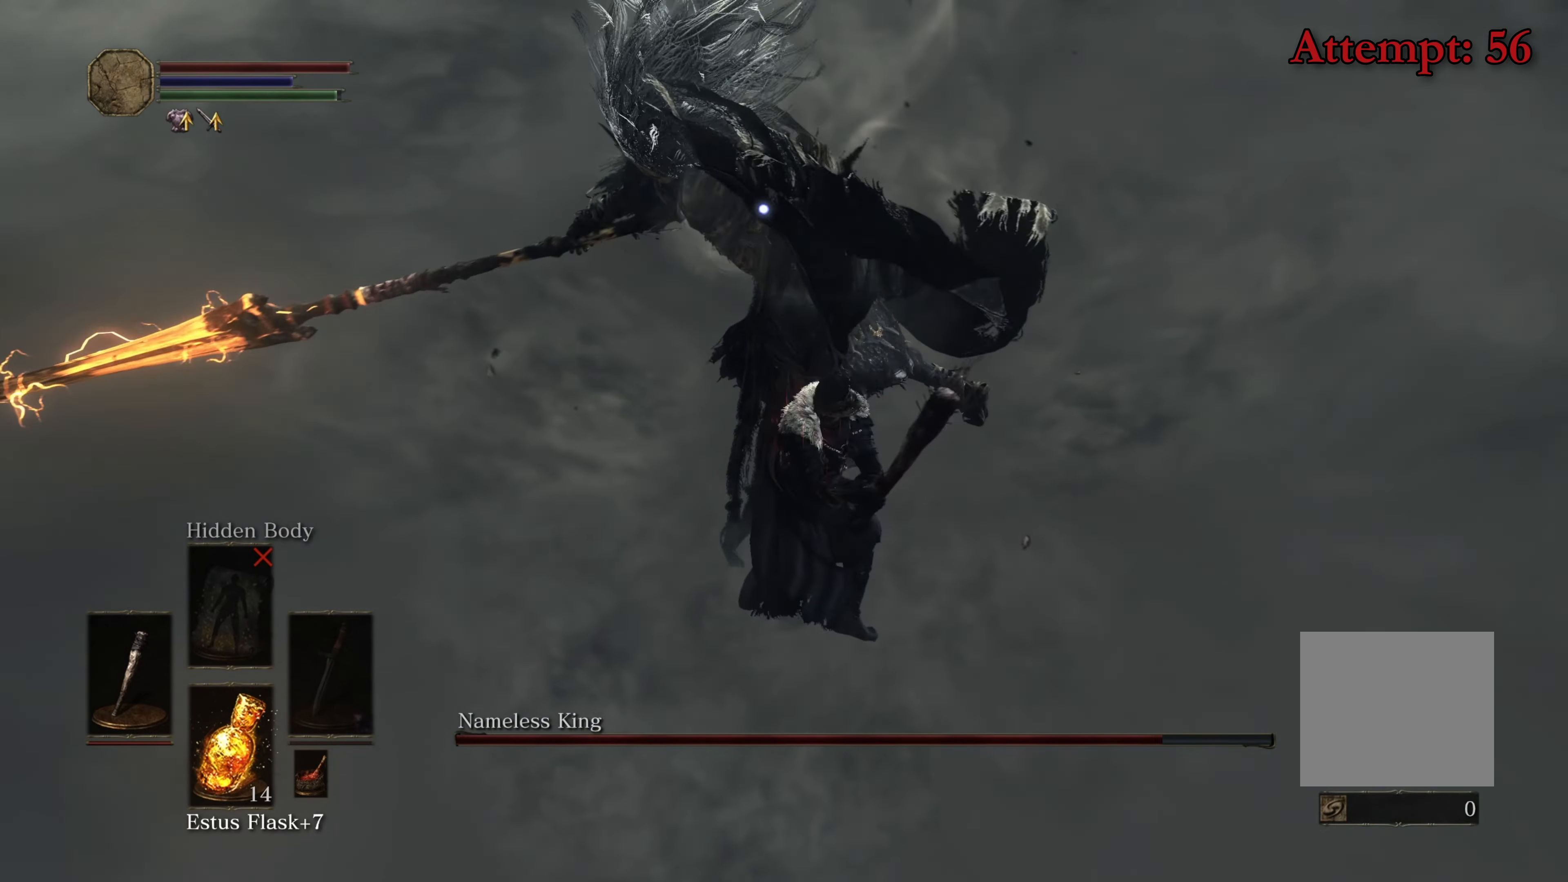
{"buttons": [], "left_stick": "up", "right_stick": "center", "events": []}
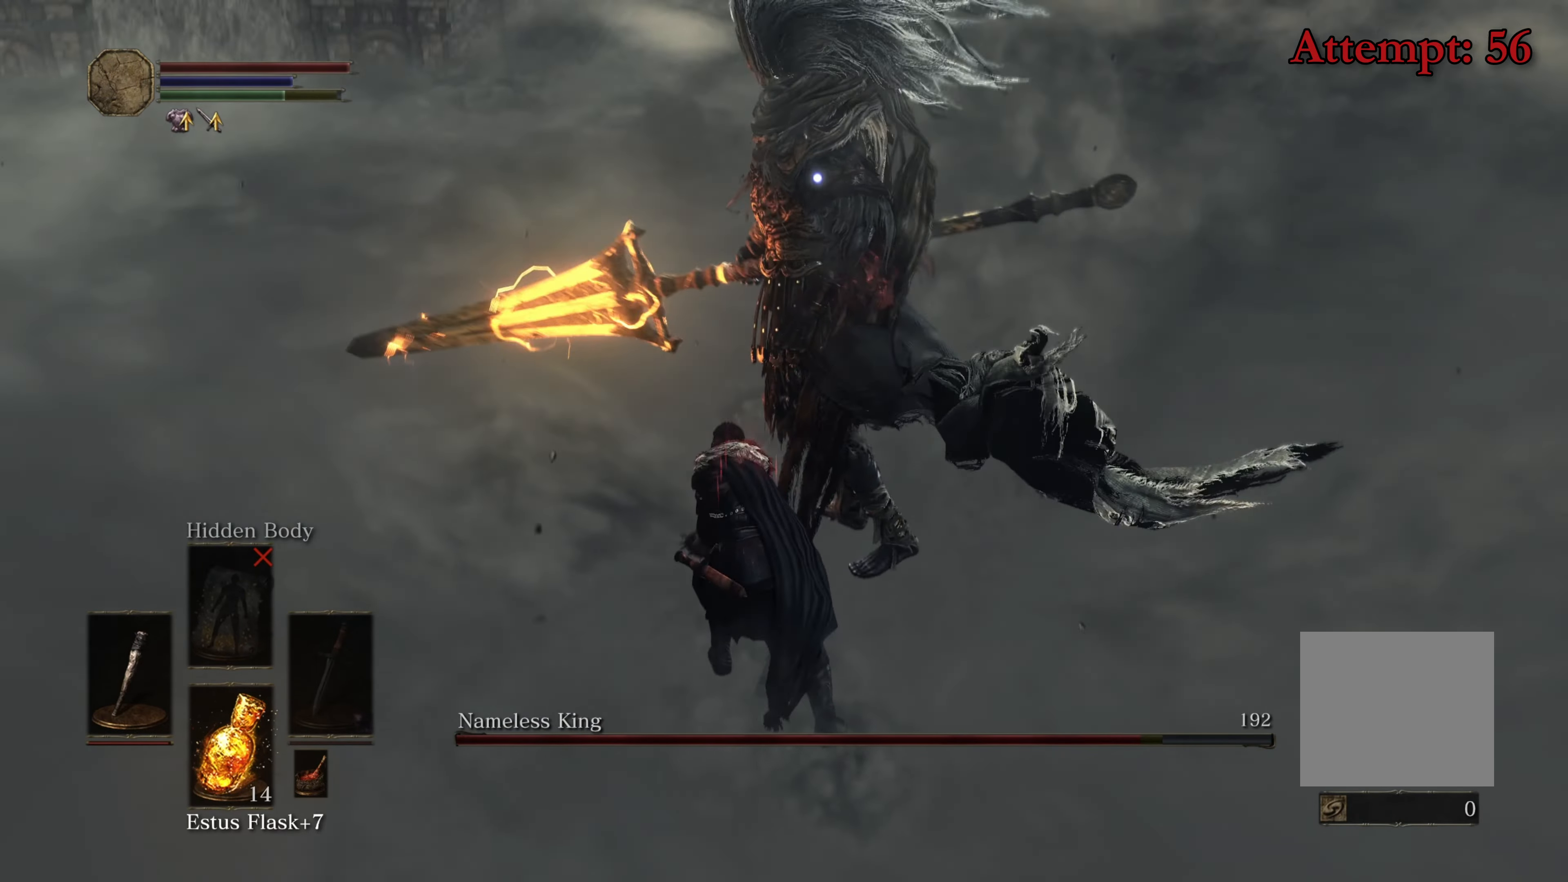
{"buttons": [], "left_stick": "center", "right_stick": "center", "events": [[283, "left_stick", "center"]]}